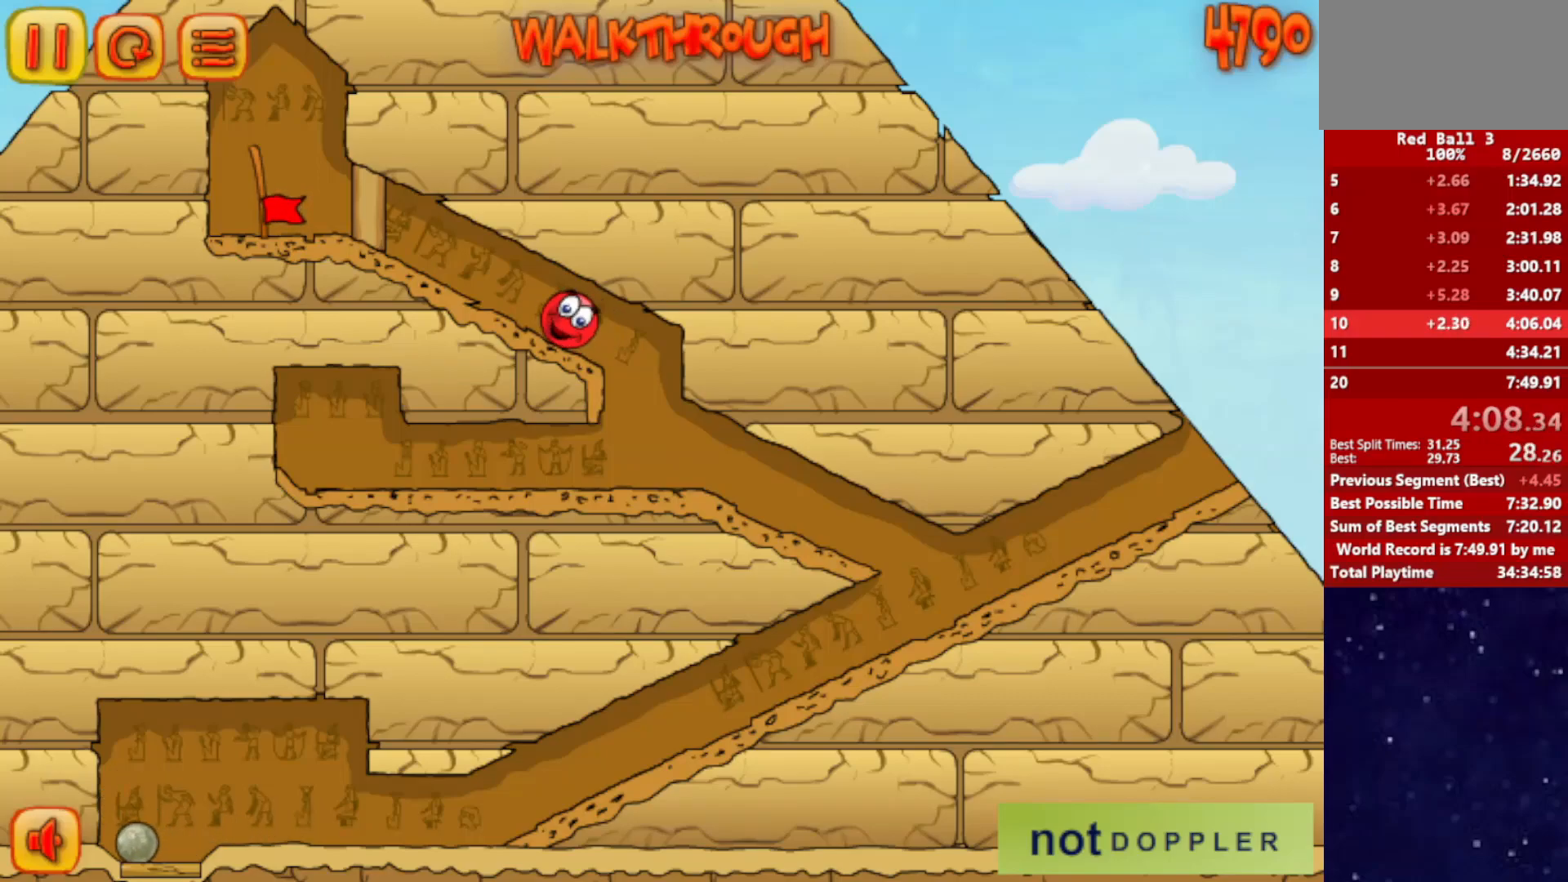
Gameplay with keyboard; each line is a JSON object with the keys held at the frame after it. "events" lists presses ("down") and releases ("up") of "down", "left", "p", "r", "right" and "up" between this image and that frame as [ms after this image, input, new state], when the widget could be followed in between. No other keys are recorded. Mouse input is not recorded.
{"keys": ["left"], "events": [[401, "left", "down"]]}
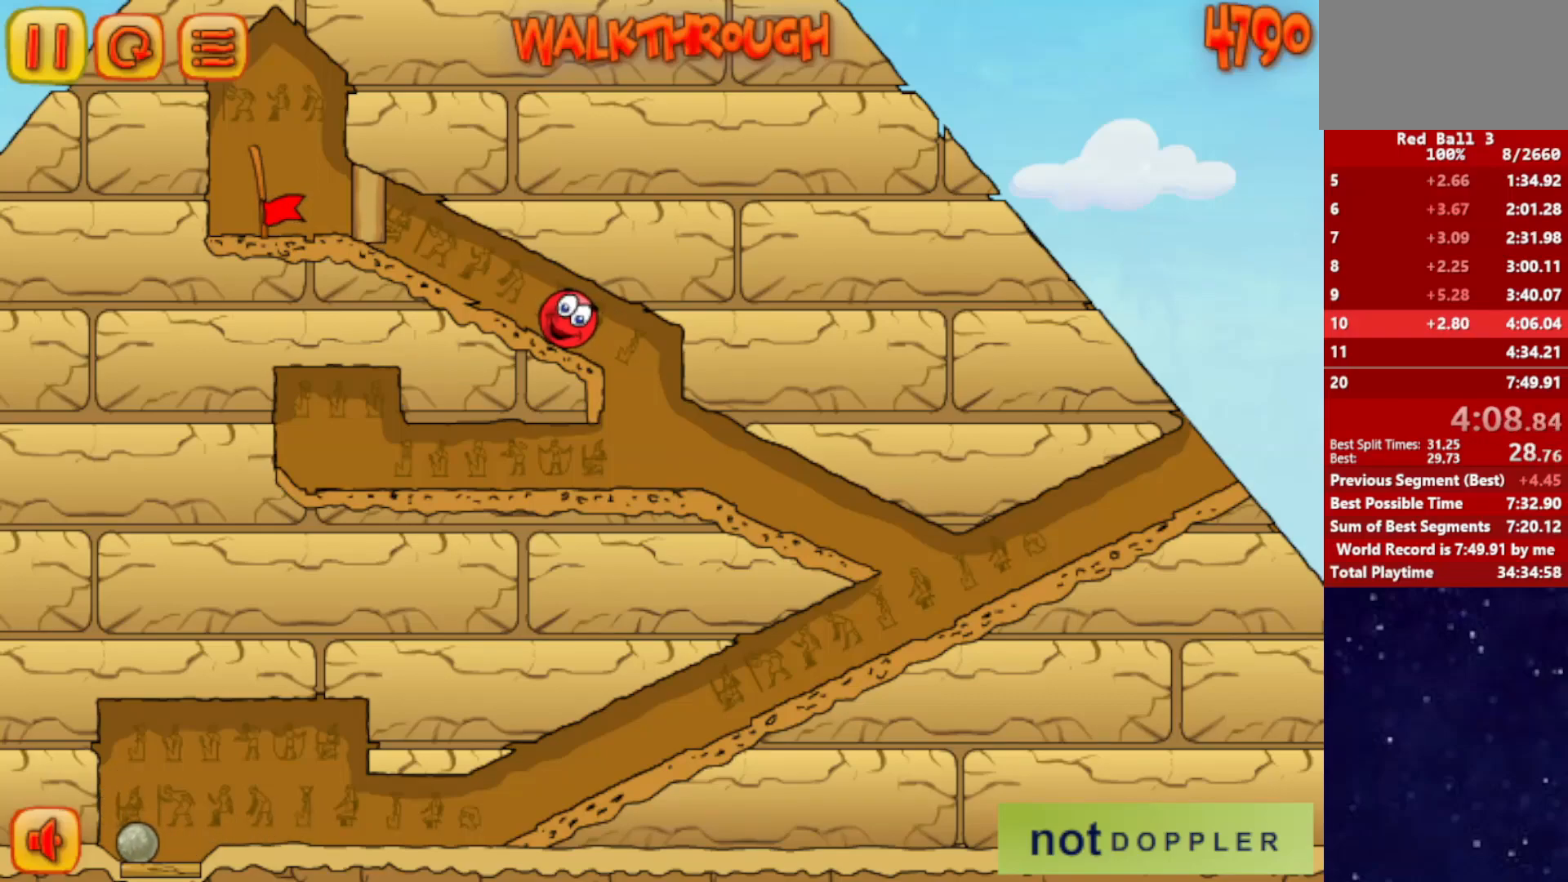
{"keys": [], "events": [[84, "left", "up"]]}
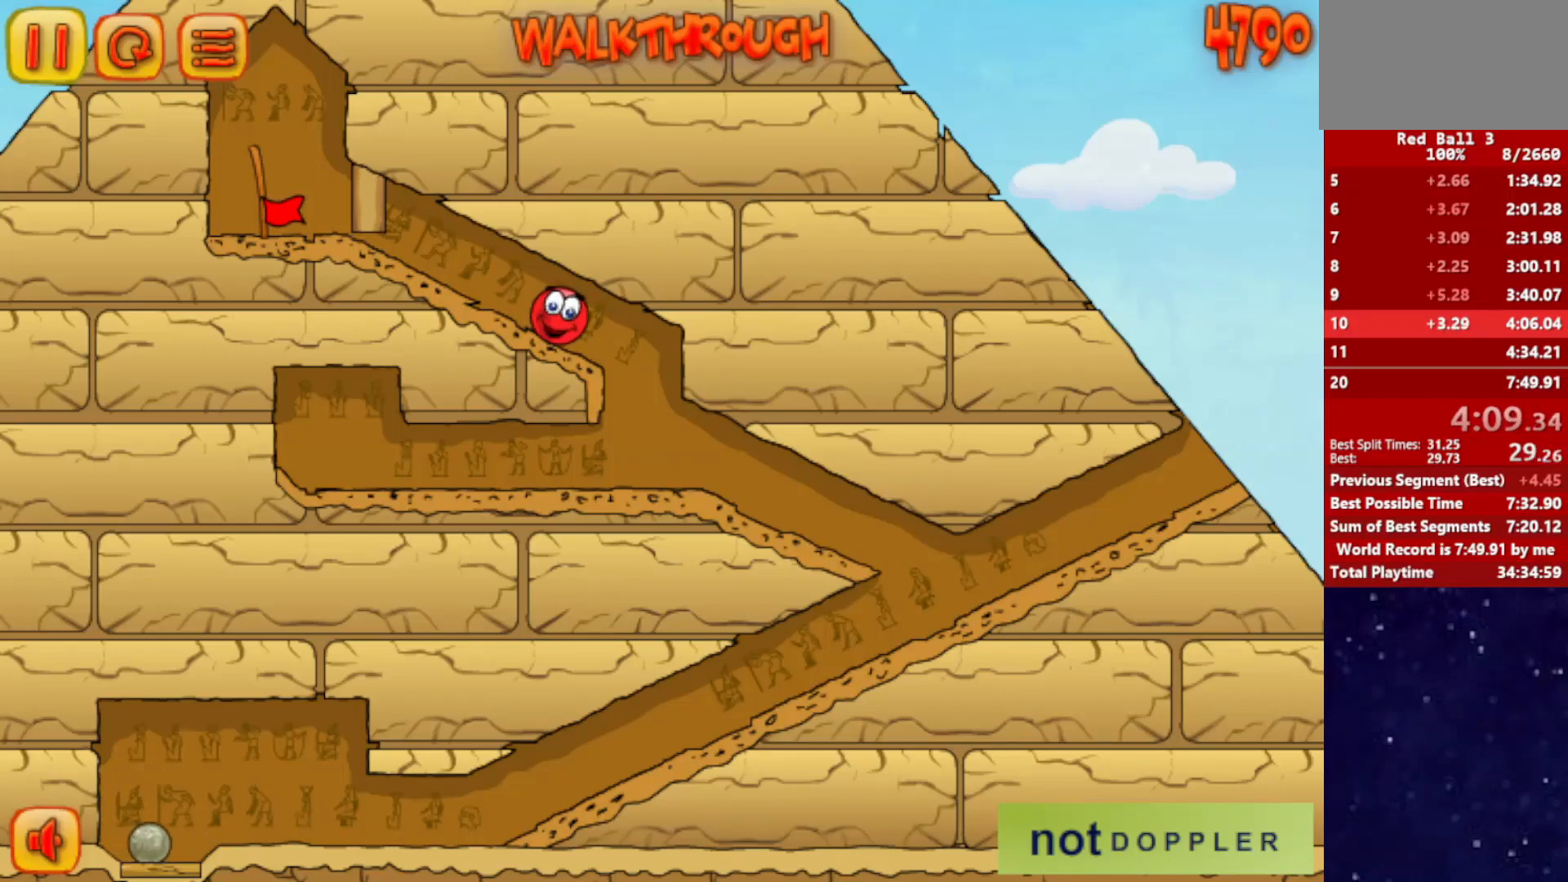
{"keys": ["left"], "events": [[16, "left", "down"]]}
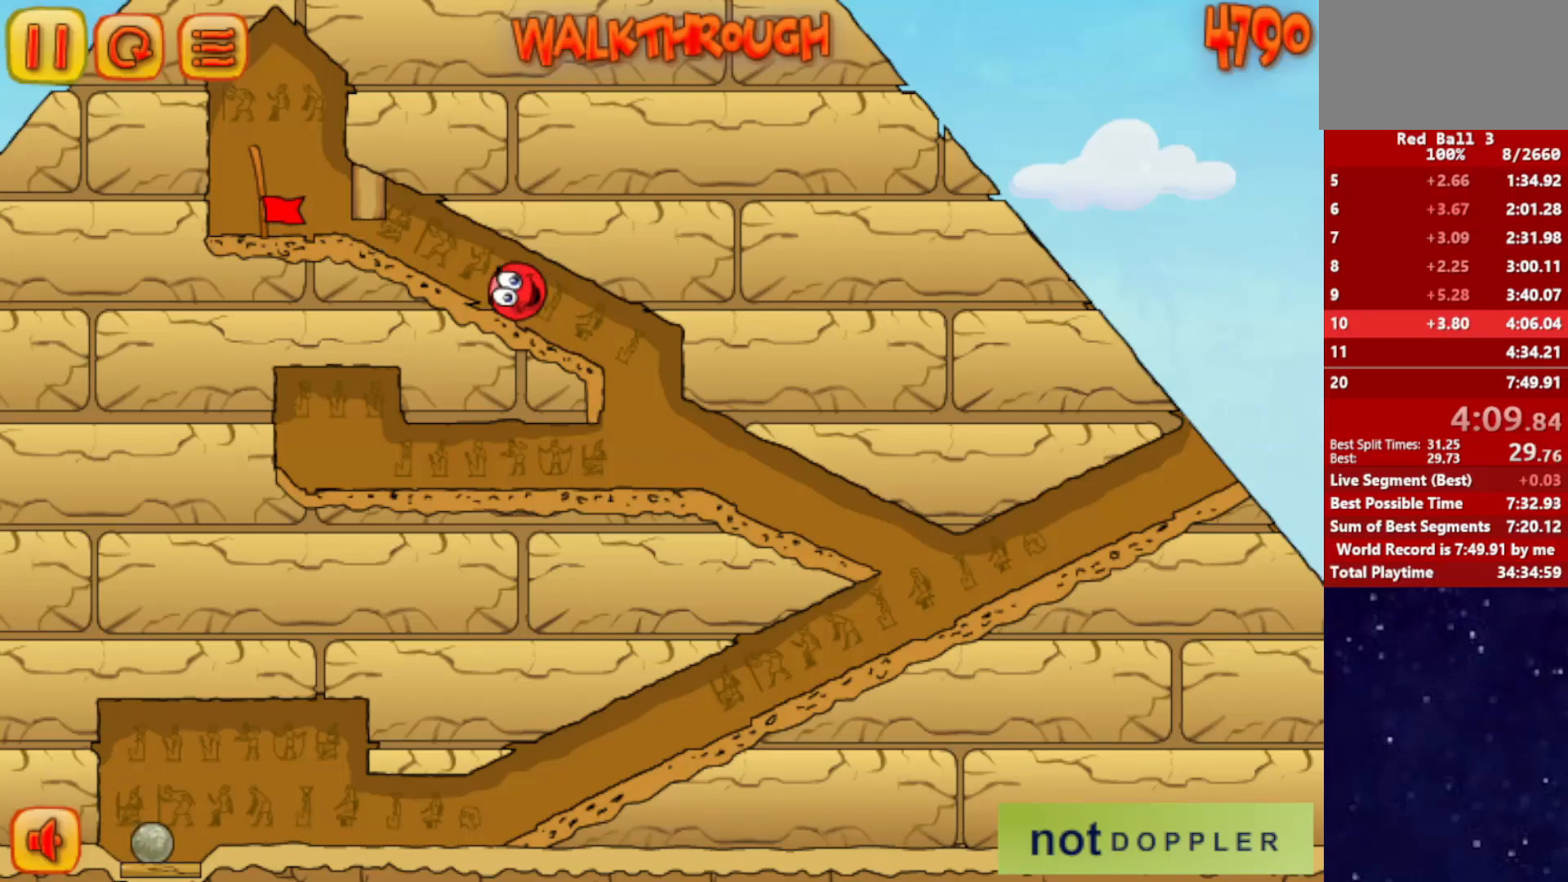
{"keys": ["left"], "events": []}
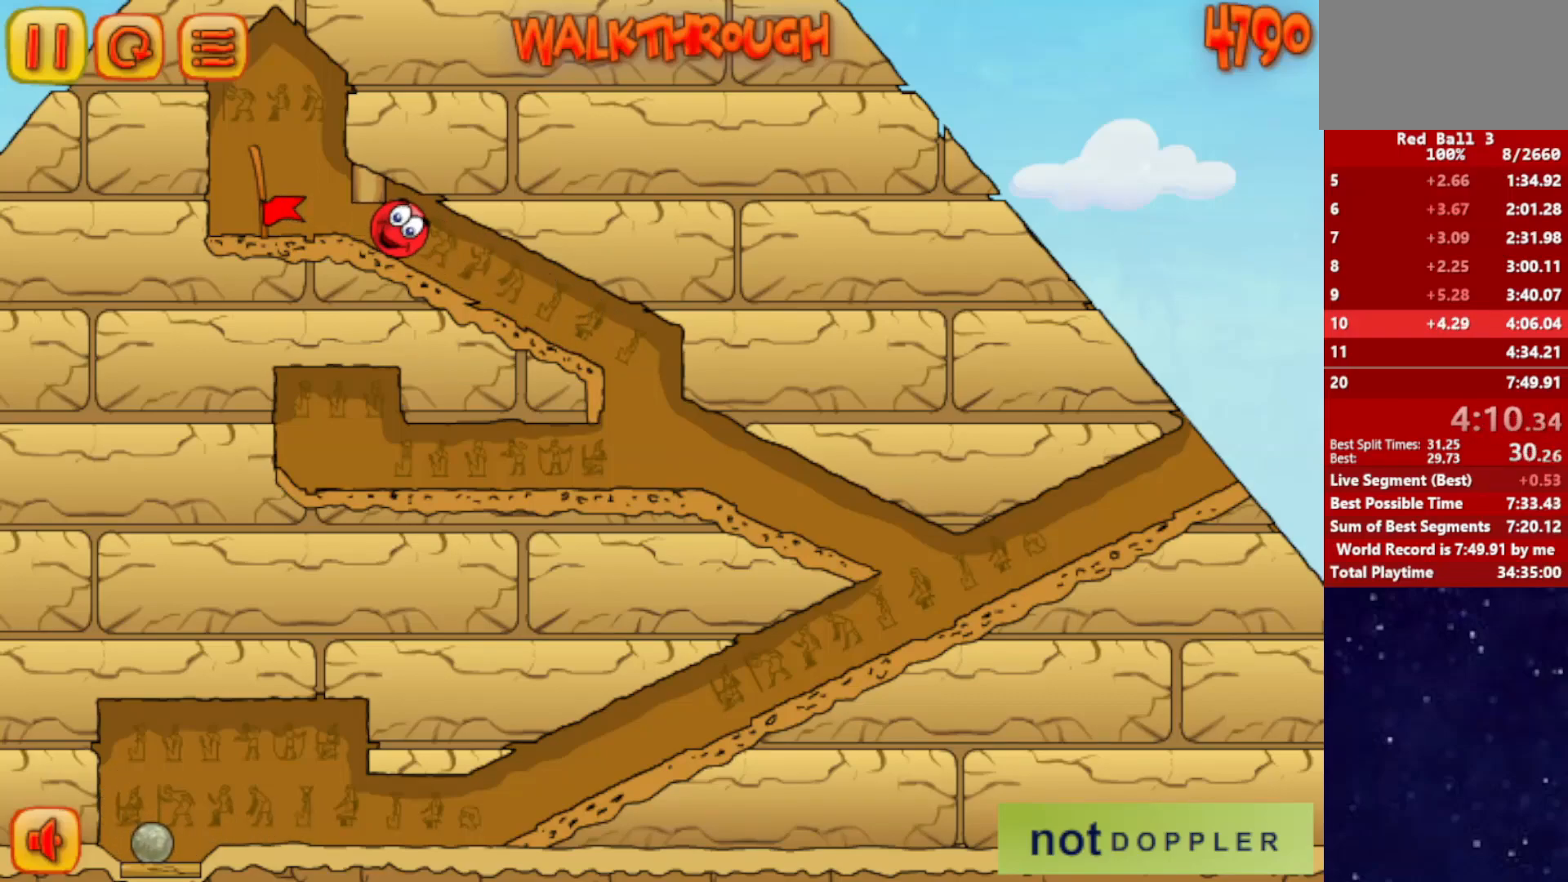
{"keys": ["left"], "events": []}
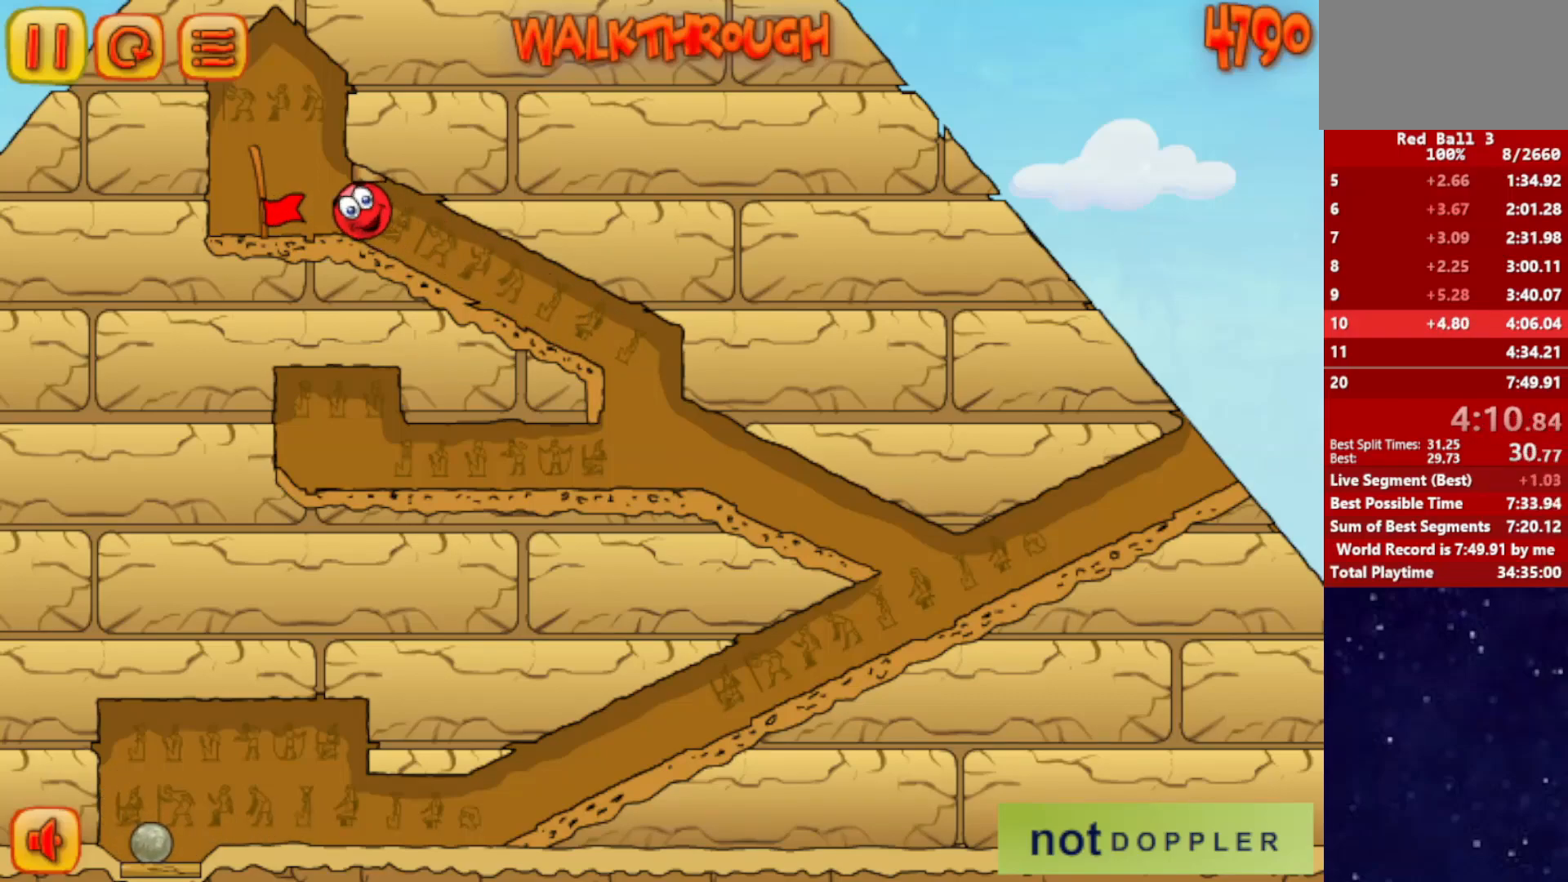
{"keys": ["left"], "events": []}
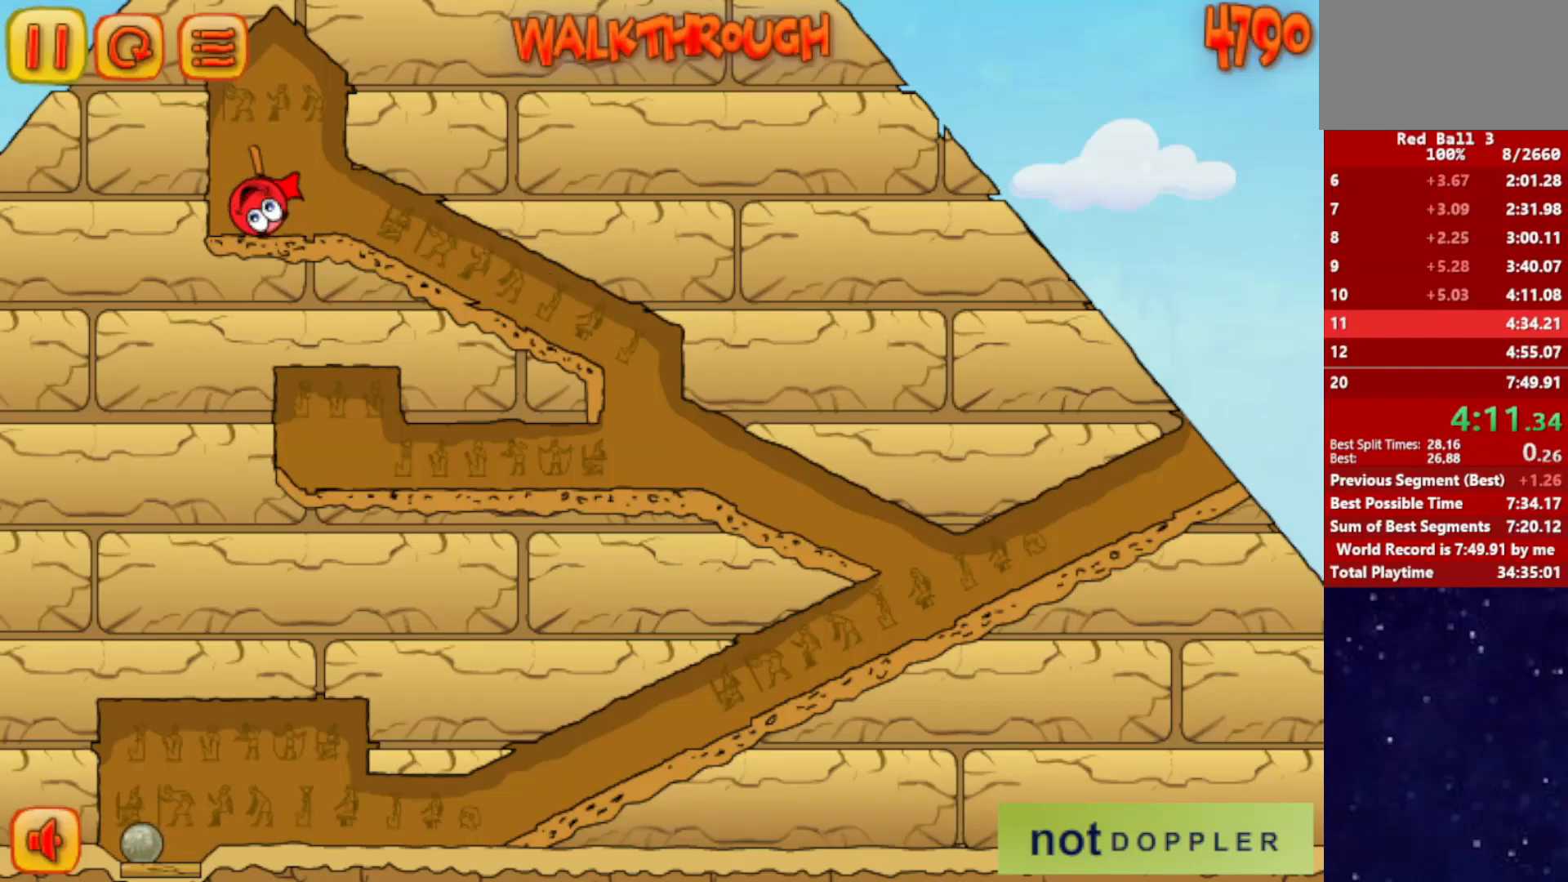
{"keys": [], "events": [[50, "left", "up"]]}
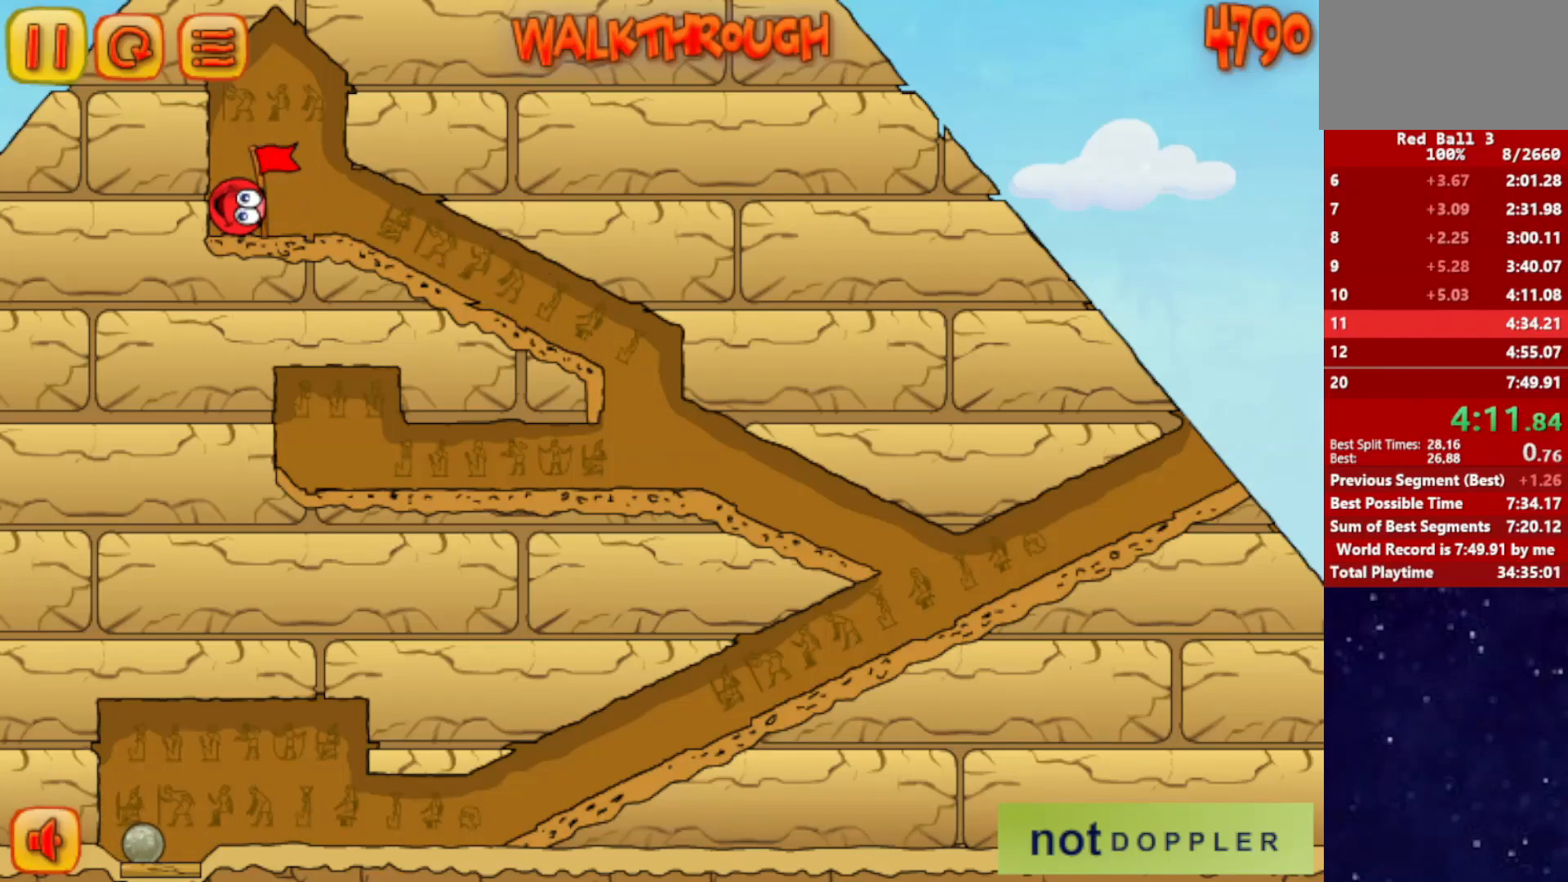
{"keys": [], "events": []}
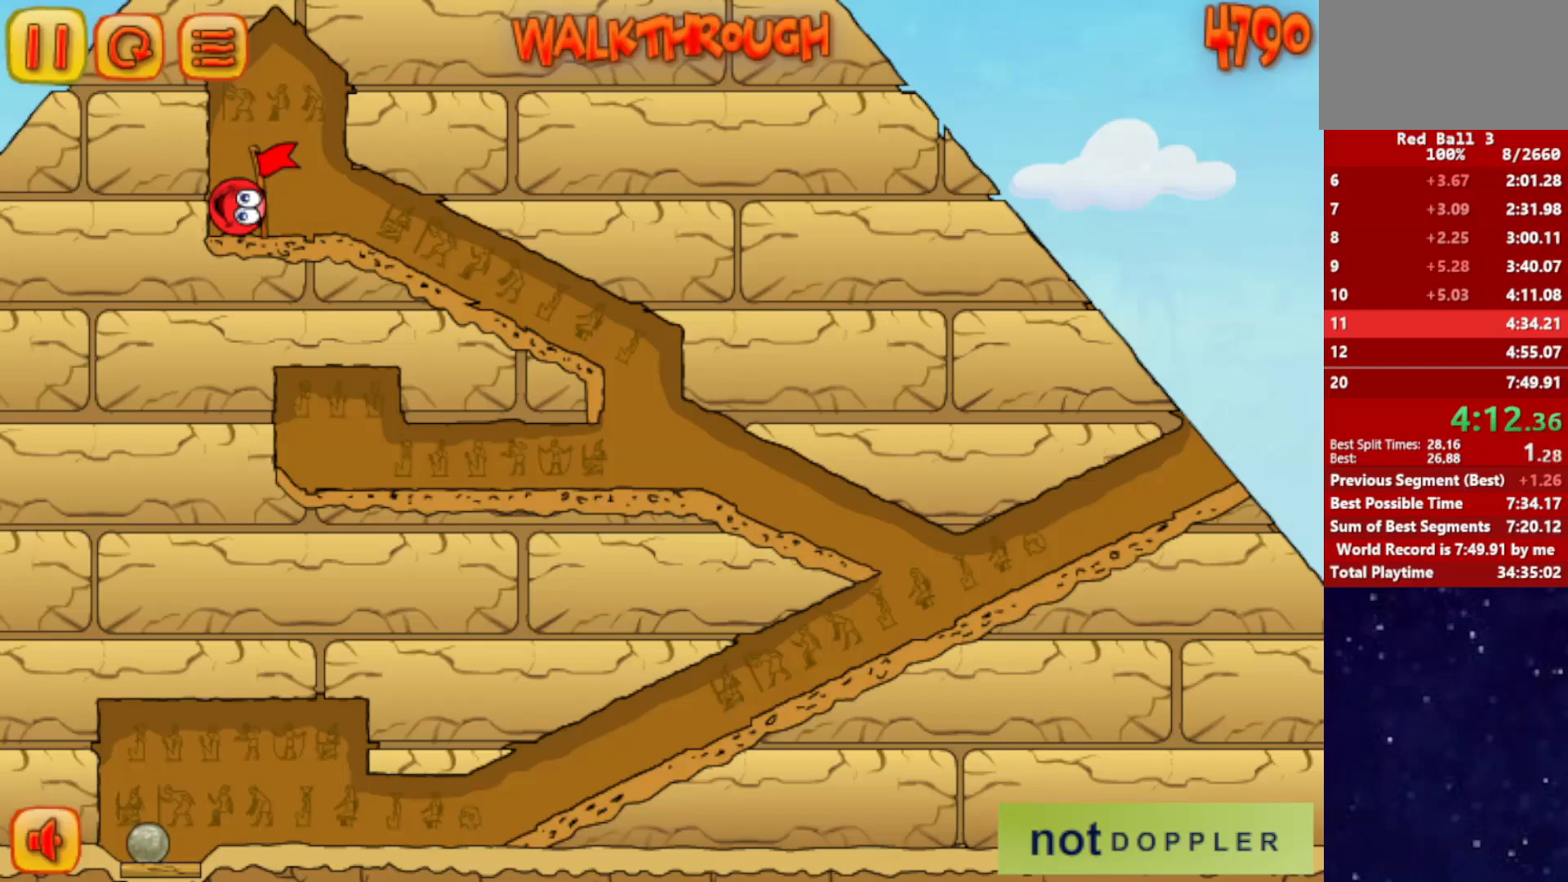
{"keys": [], "events": []}
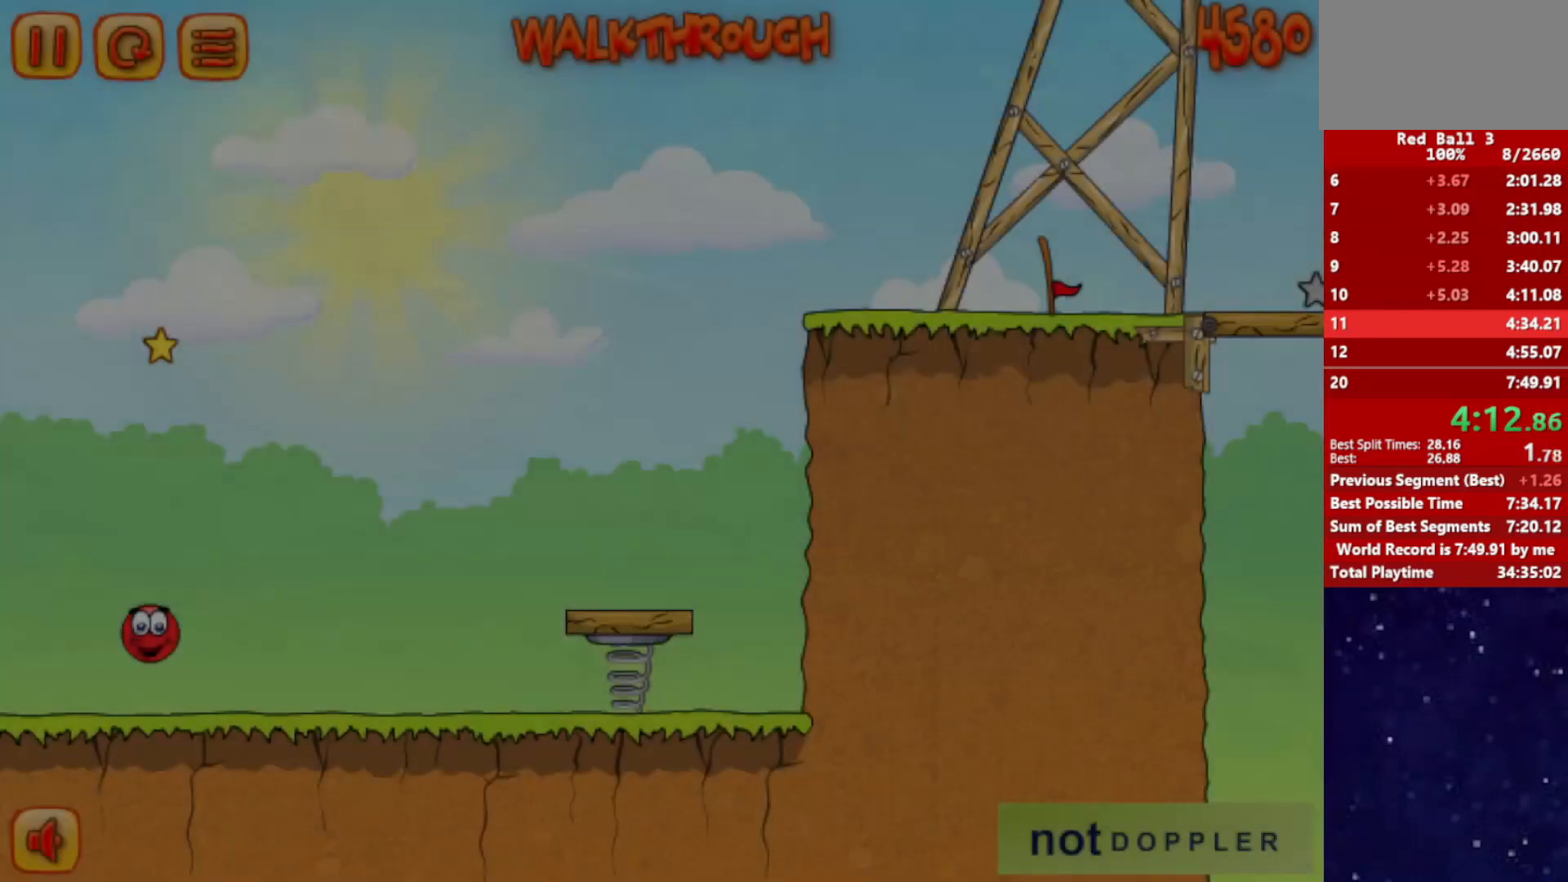
{"keys": ["up"], "events": [[200, "up", "down"], [217, "p", "down"], [317, "p", "up"]]}
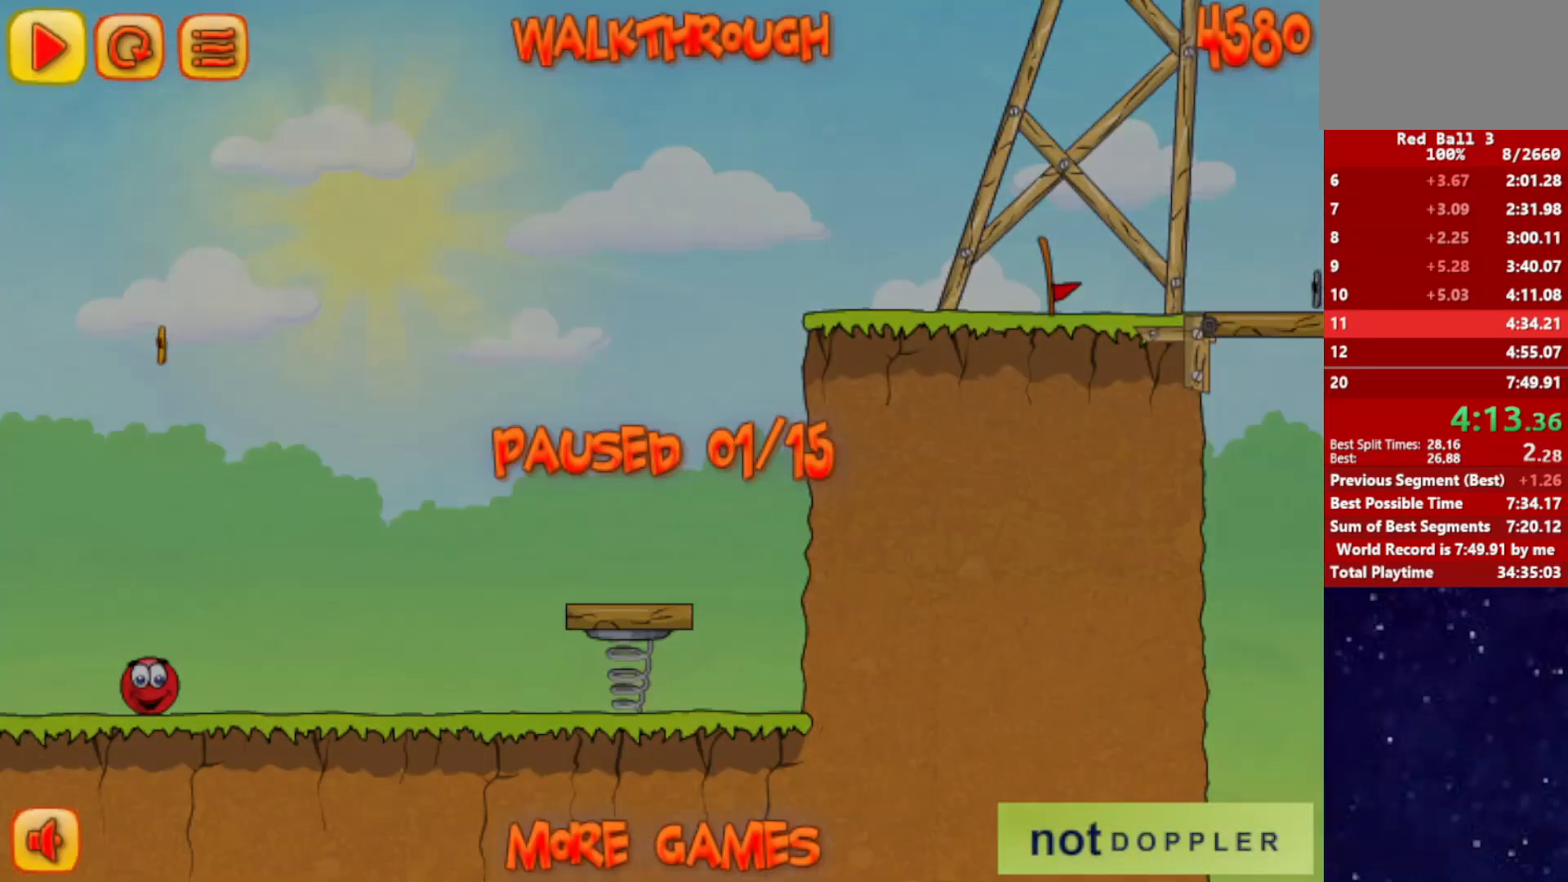
{"keys": ["up"], "events": [[267, "p", "down"], [317, "p", "up"]]}
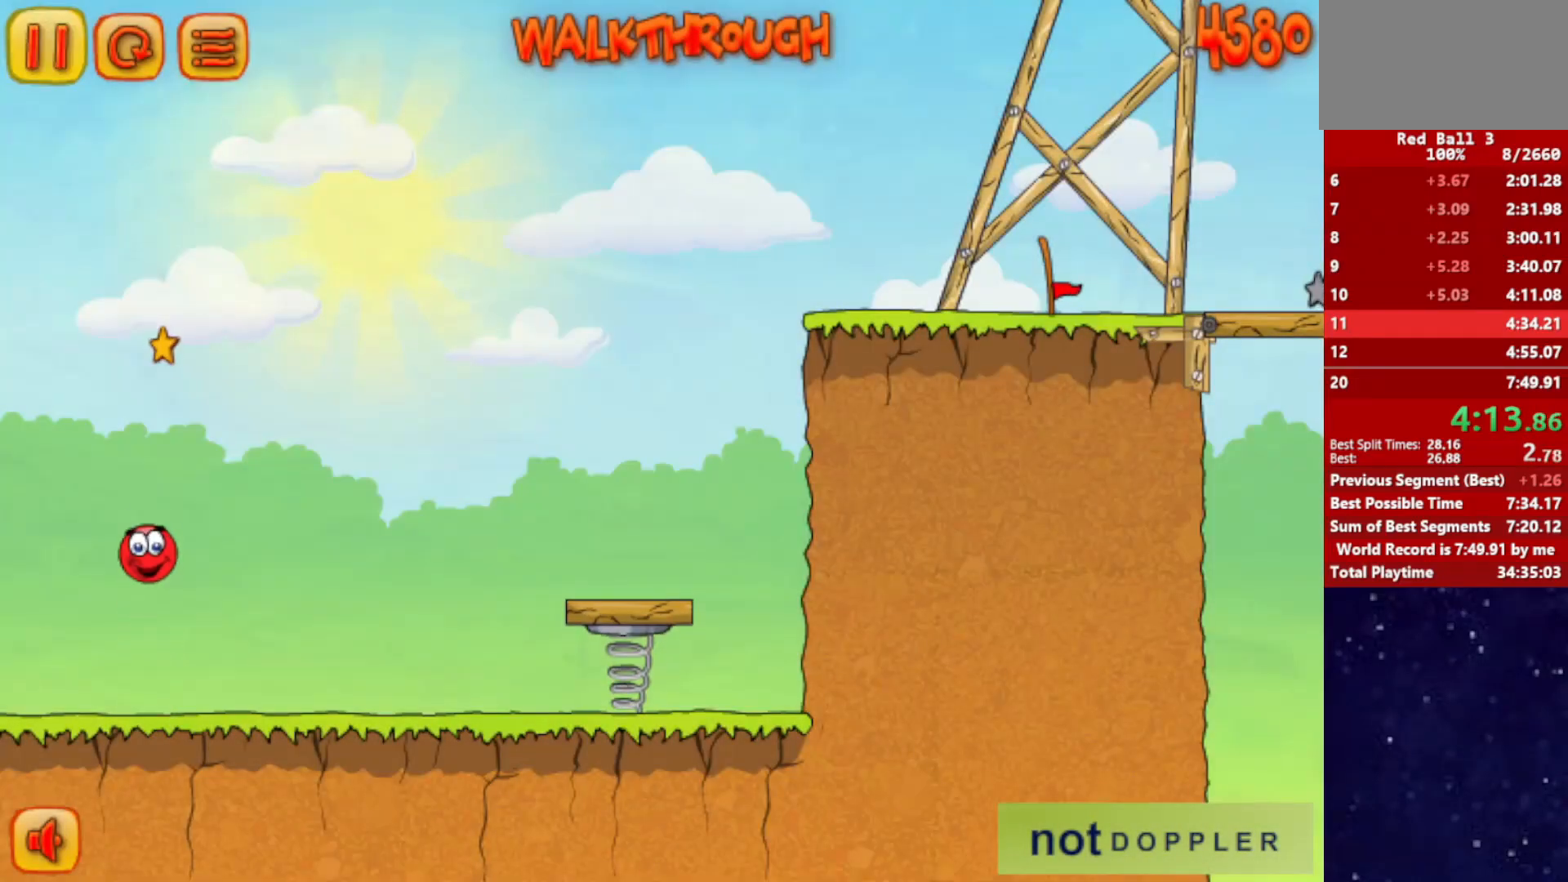
{"keys": ["right"], "events": [[167, "right", "down"], [417, "r", "down"], [434, "up", "up"], [484, "r", "up"]]}
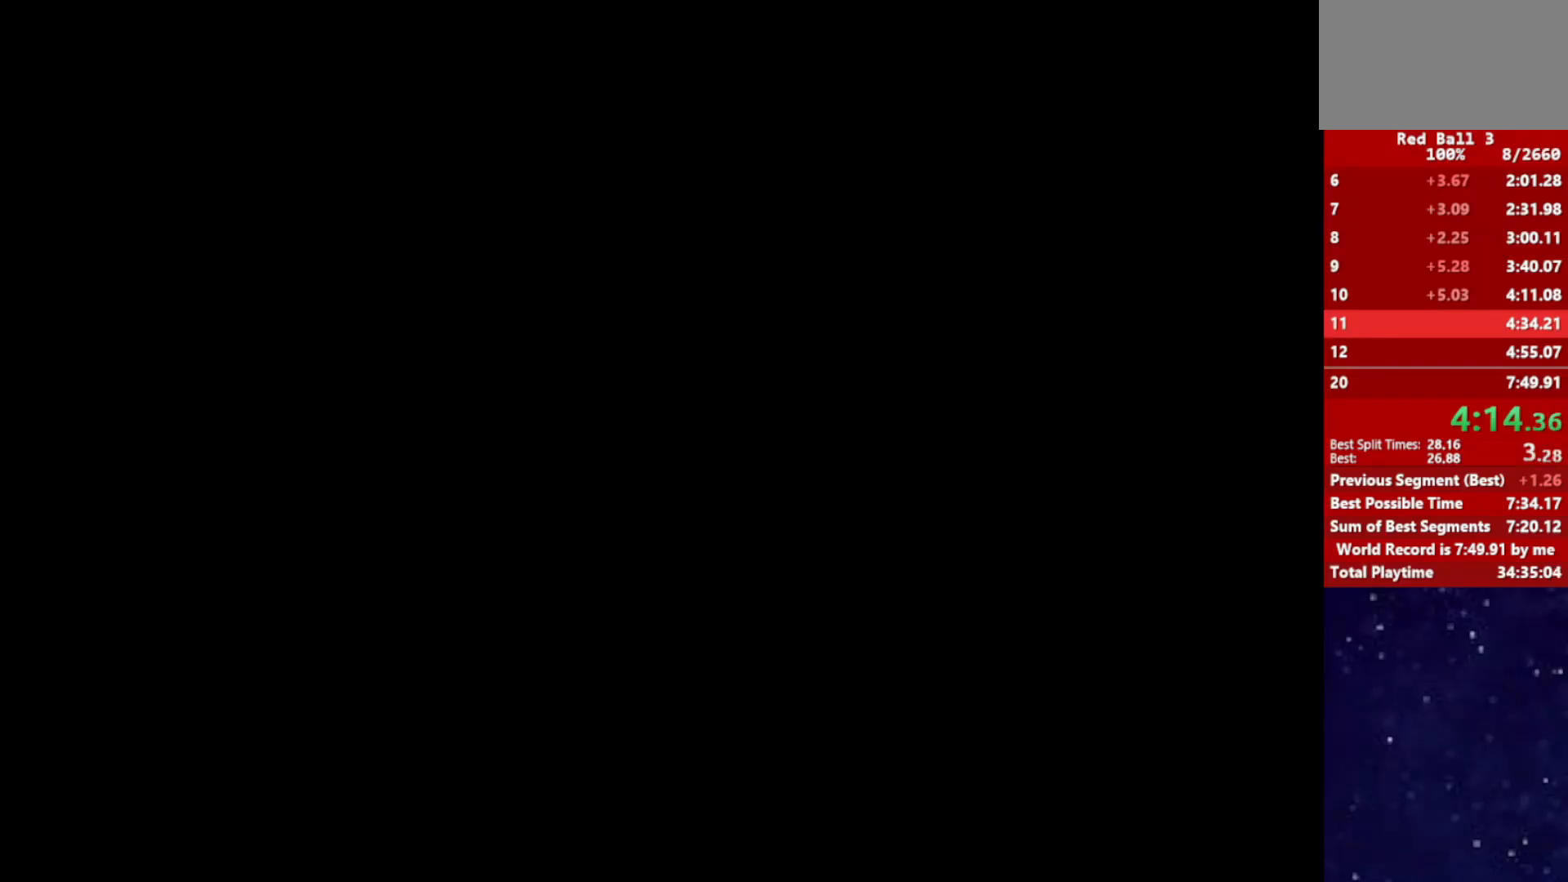
{"keys": ["right"], "events": []}
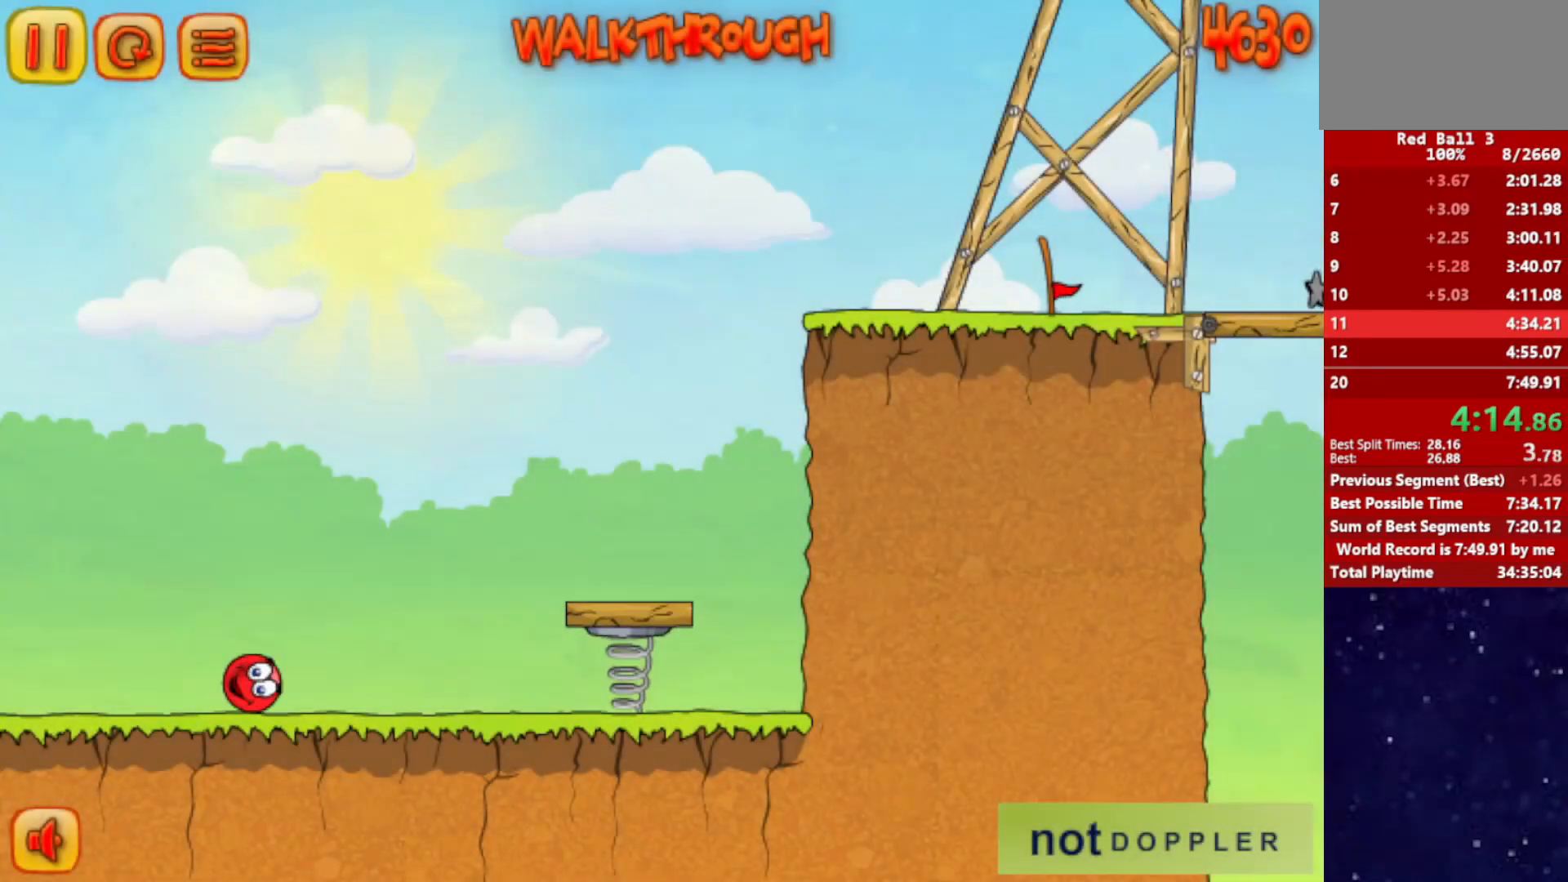
{"keys": ["right", "up"], "events": [[134, "p", "down"], [134, "up", "down"], [217, "p", "up"]]}
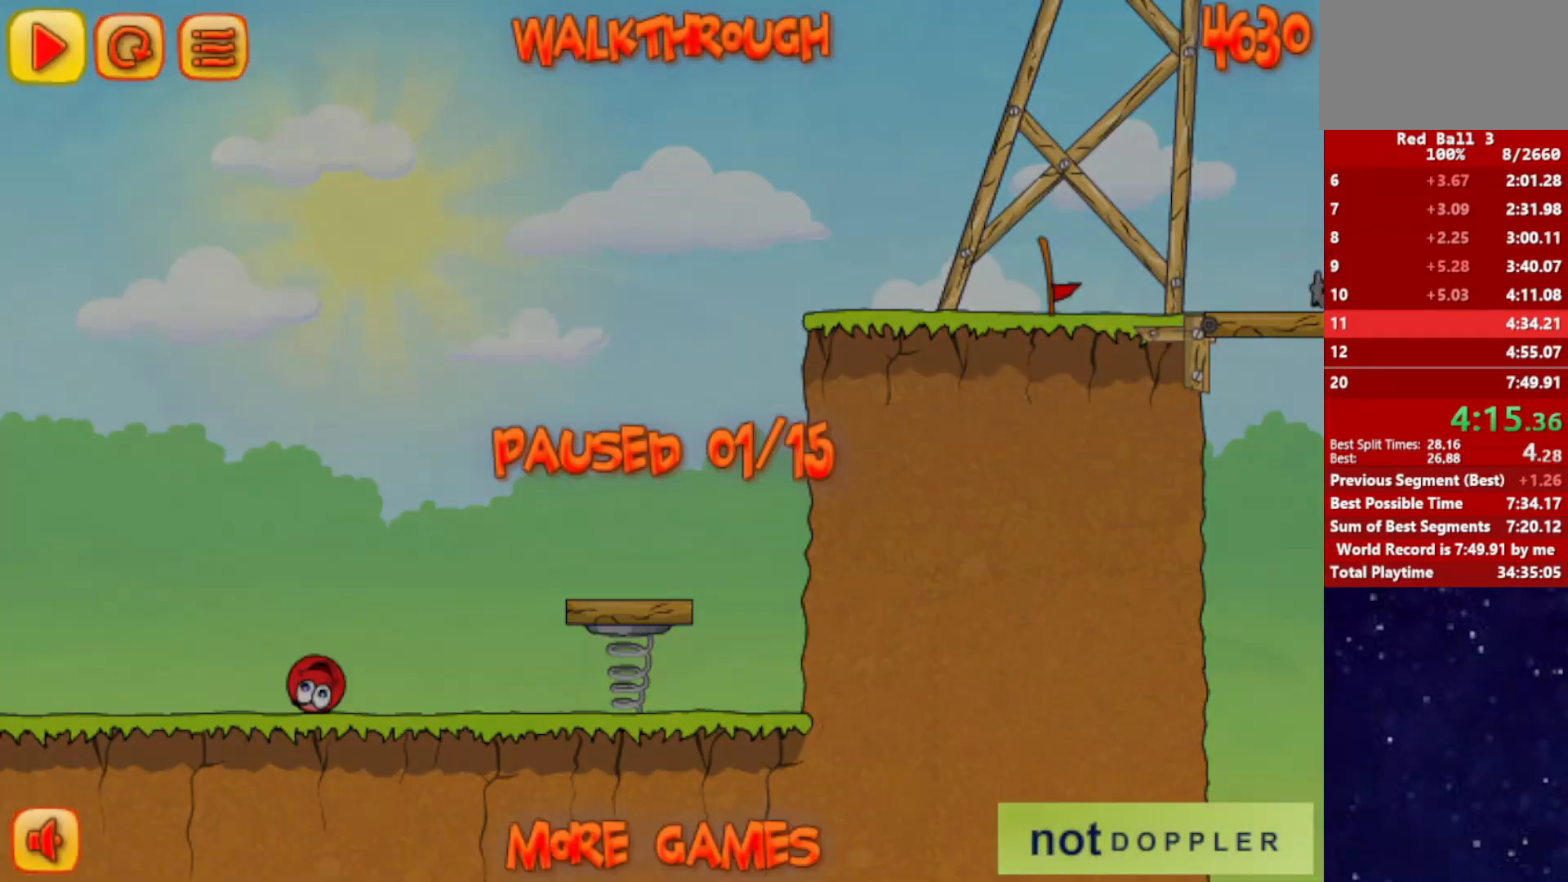
{"keys": ["right", "up"], "events": [[217, "p", "down"], [283, "p", "up"]]}
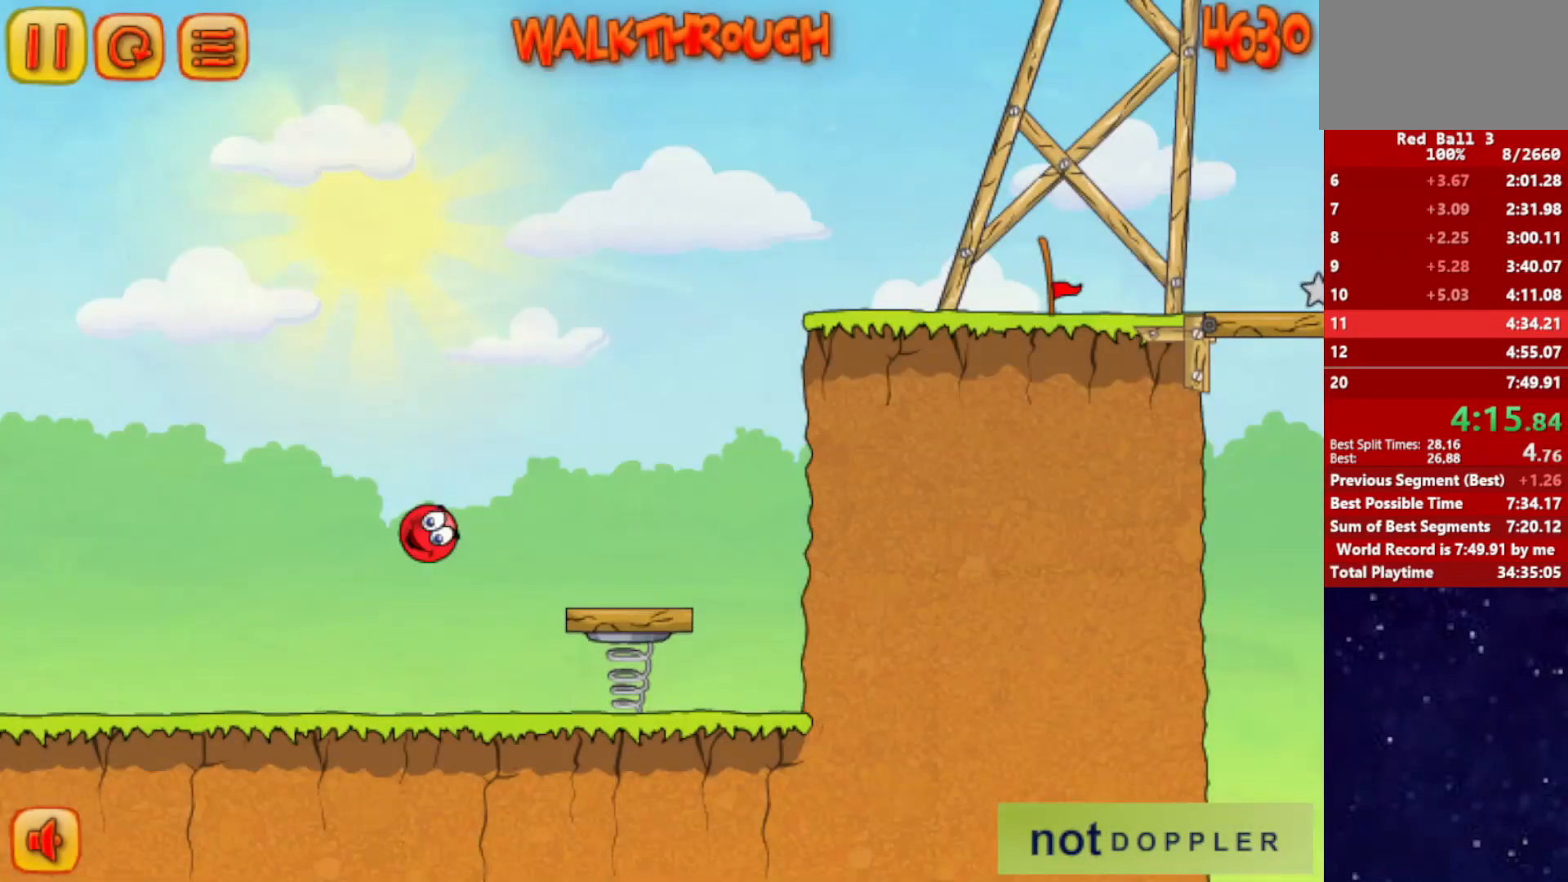
{"keys": ["right", "up"], "events": []}
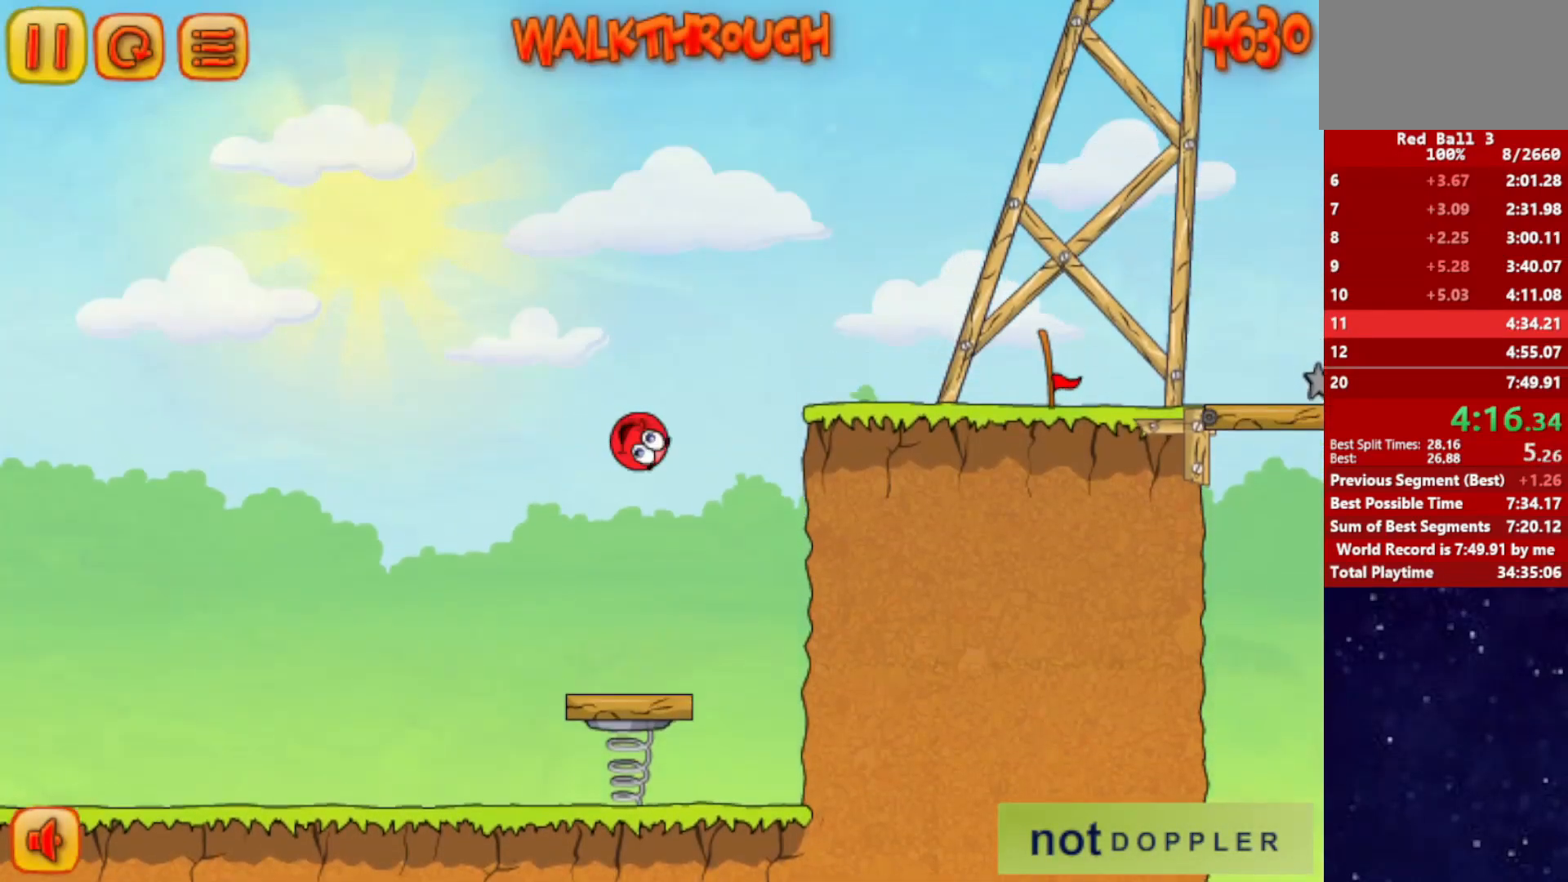
{"keys": ["right", "up"], "events": []}
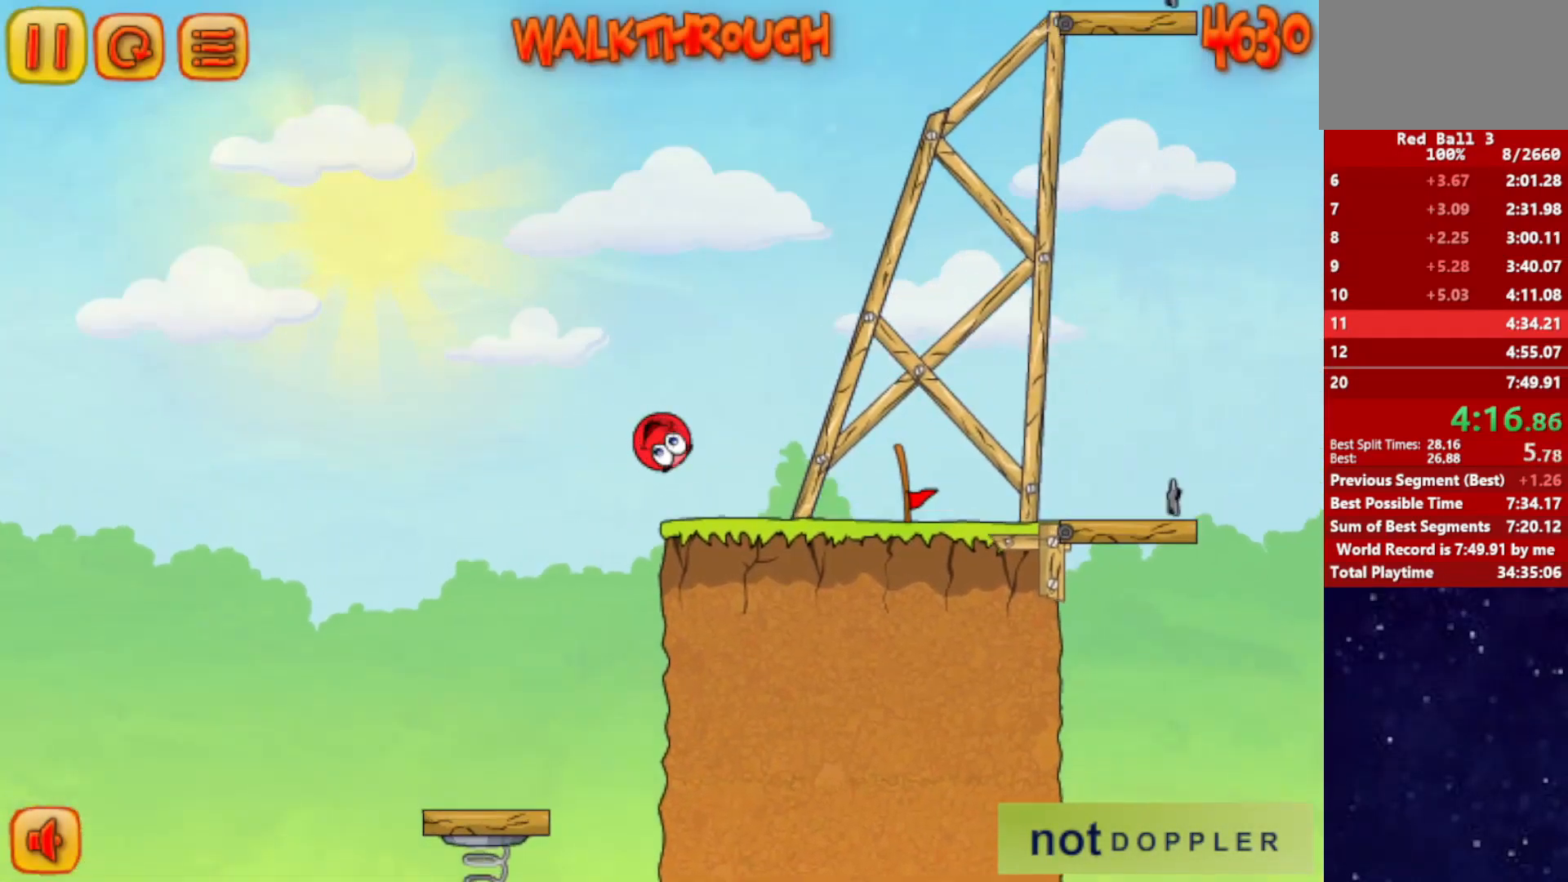
{"keys": ["right", "up"], "events": []}
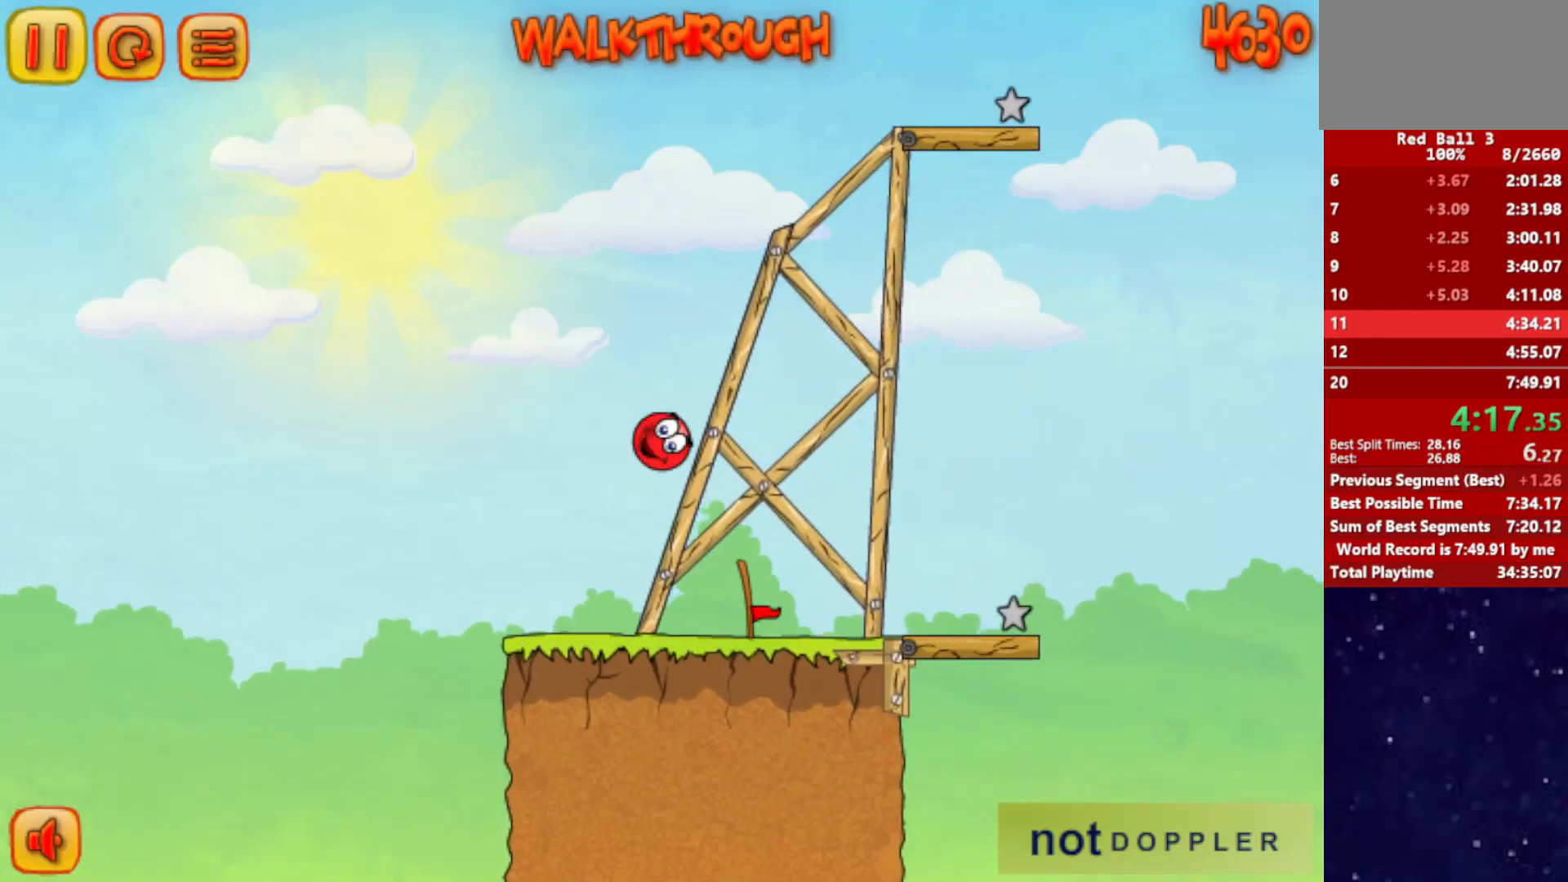
{"keys": ["right", "up"], "events": []}
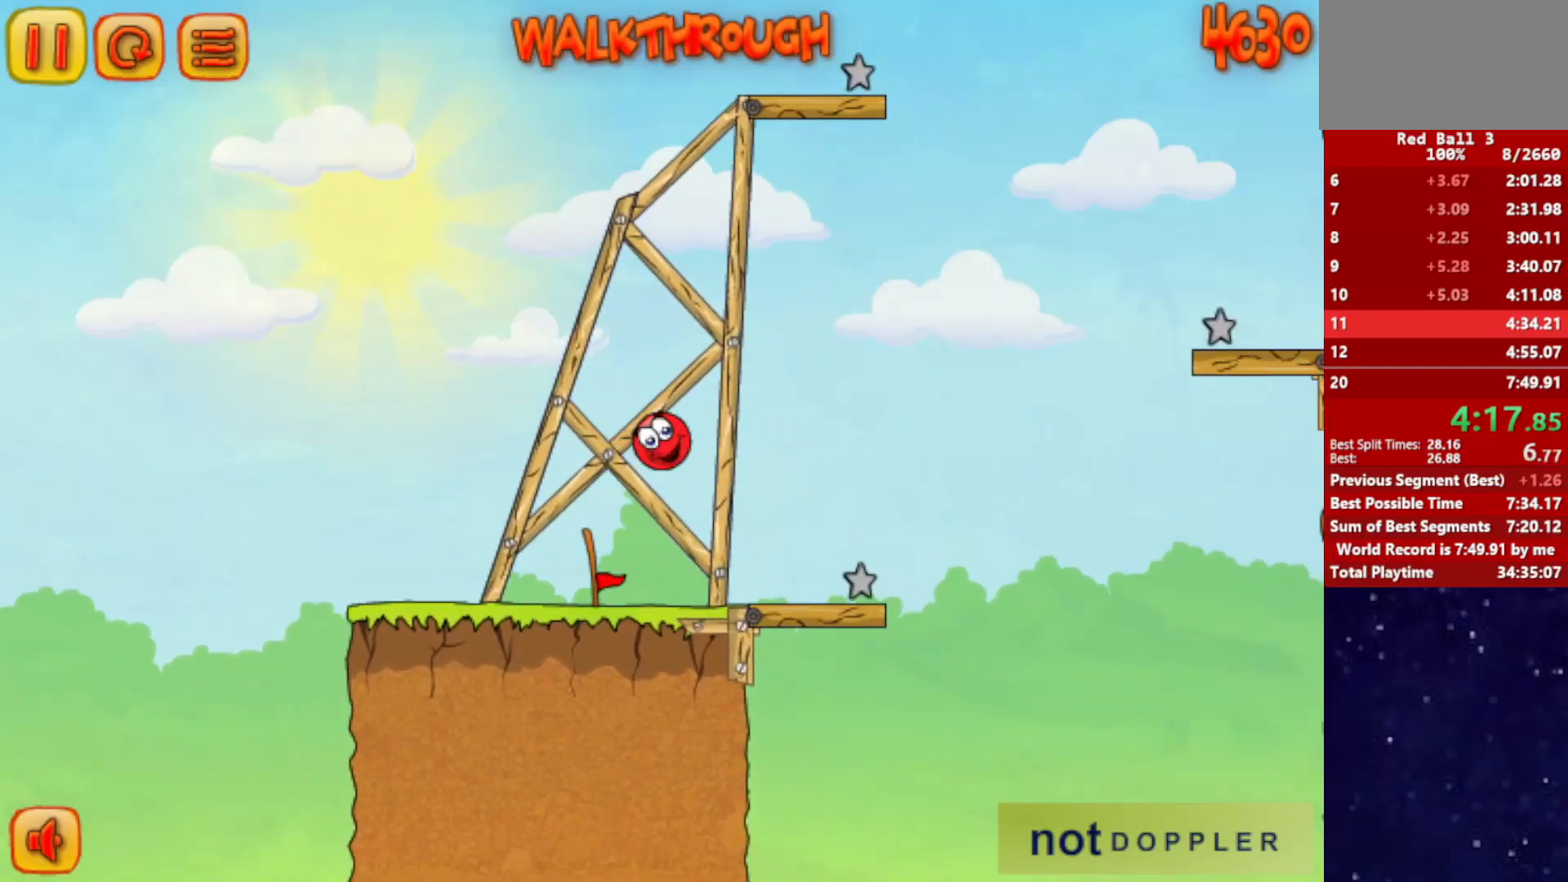
{"keys": ["right"], "events": [[217, "up", "up"]]}
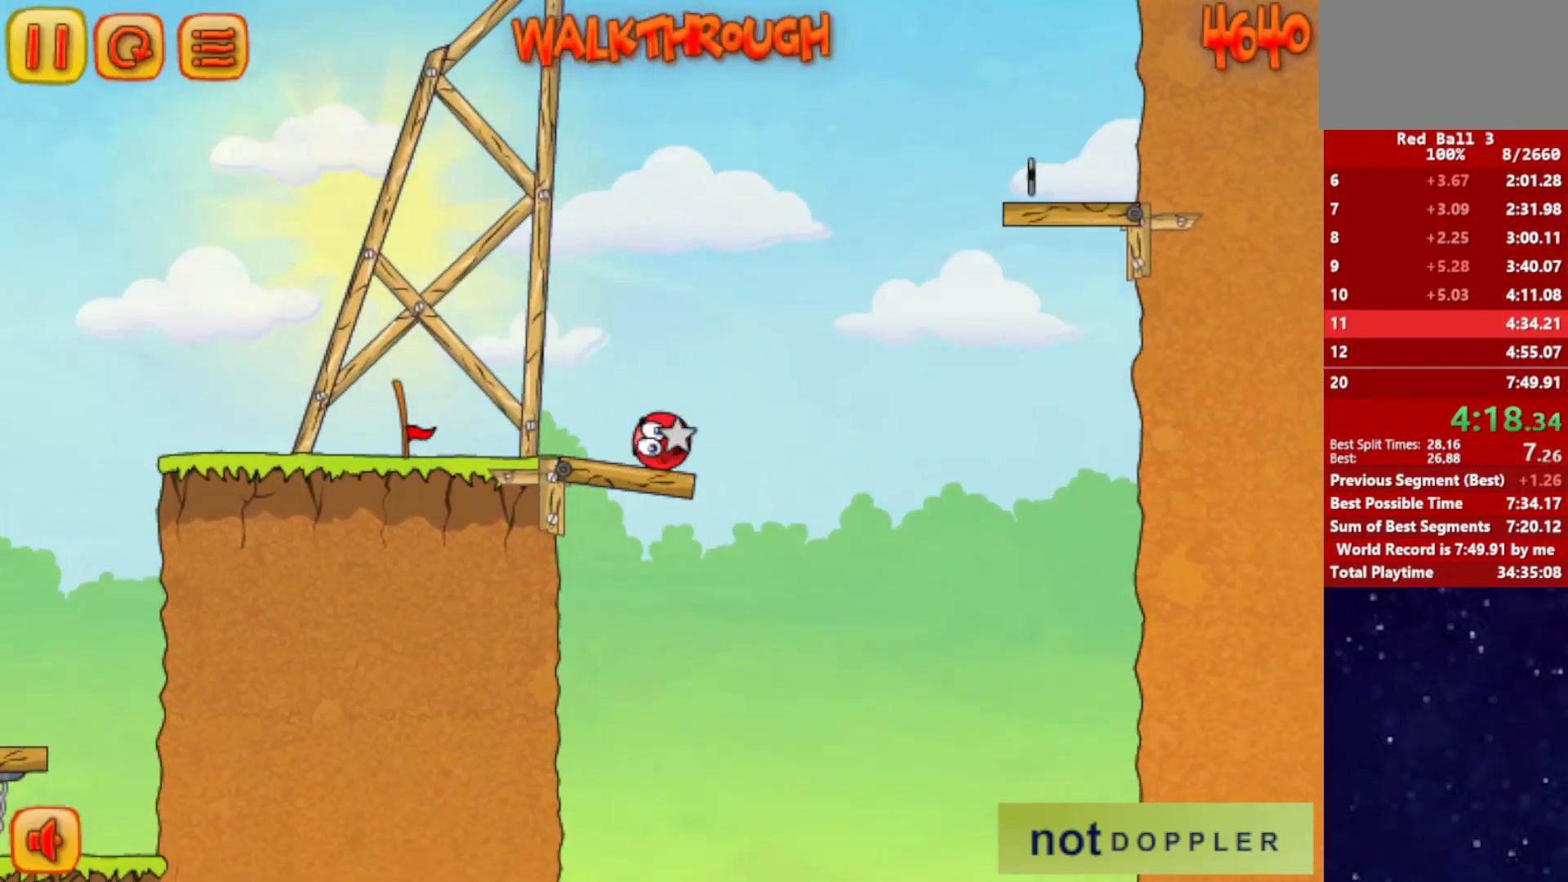
{"keys": ["left"], "events": [[33, "up", "down"], [333, "up", "up"], [484, "left", "down"], [484, "right", "up"]]}
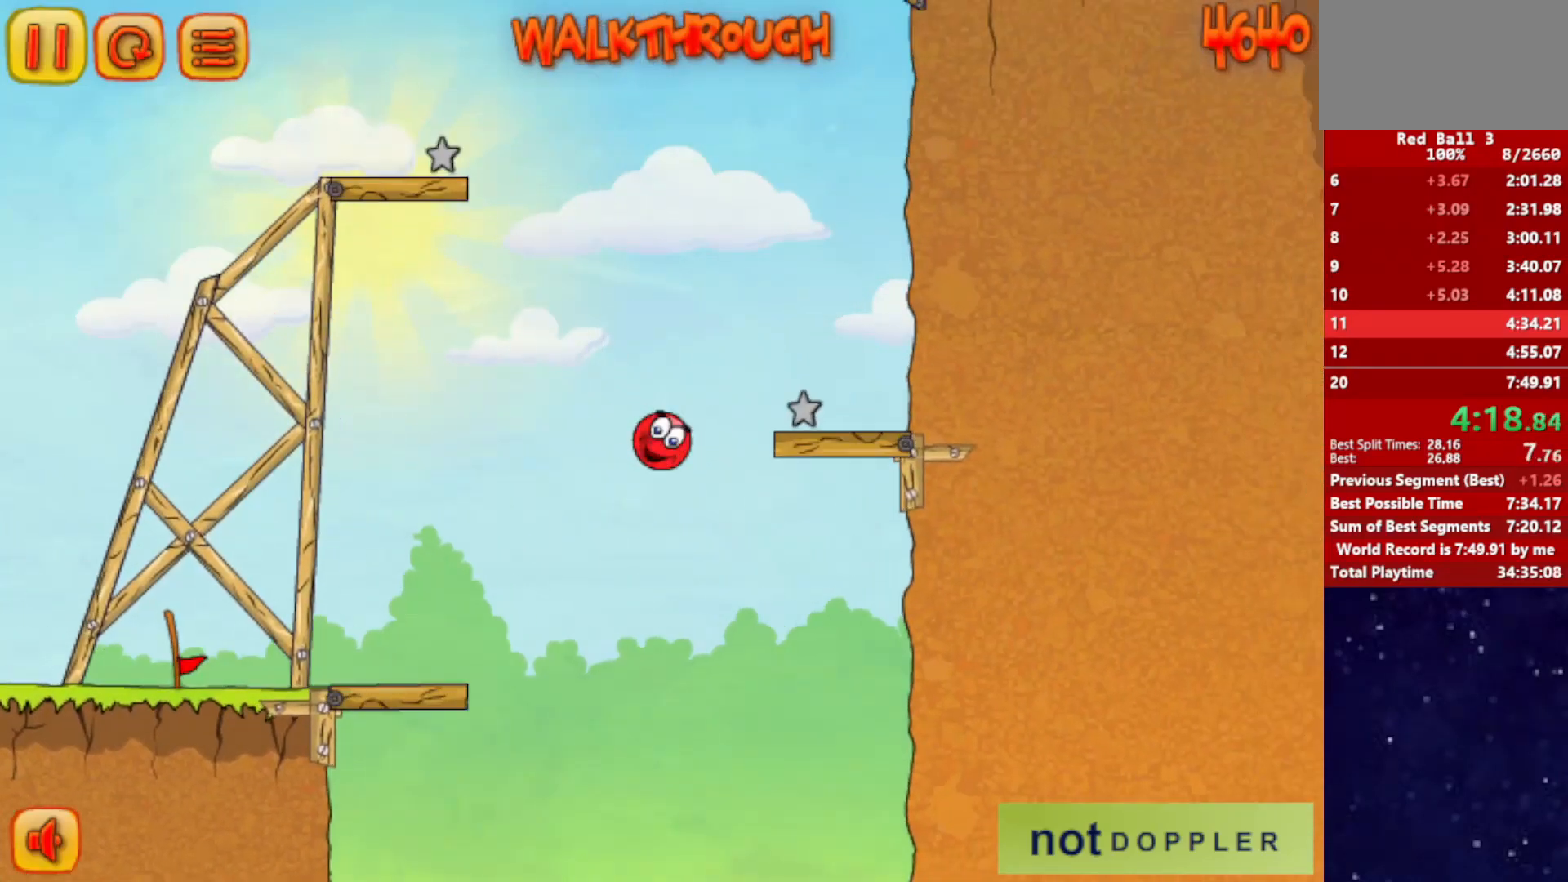
{"keys": [], "events": [[467, "left", "up"]]}
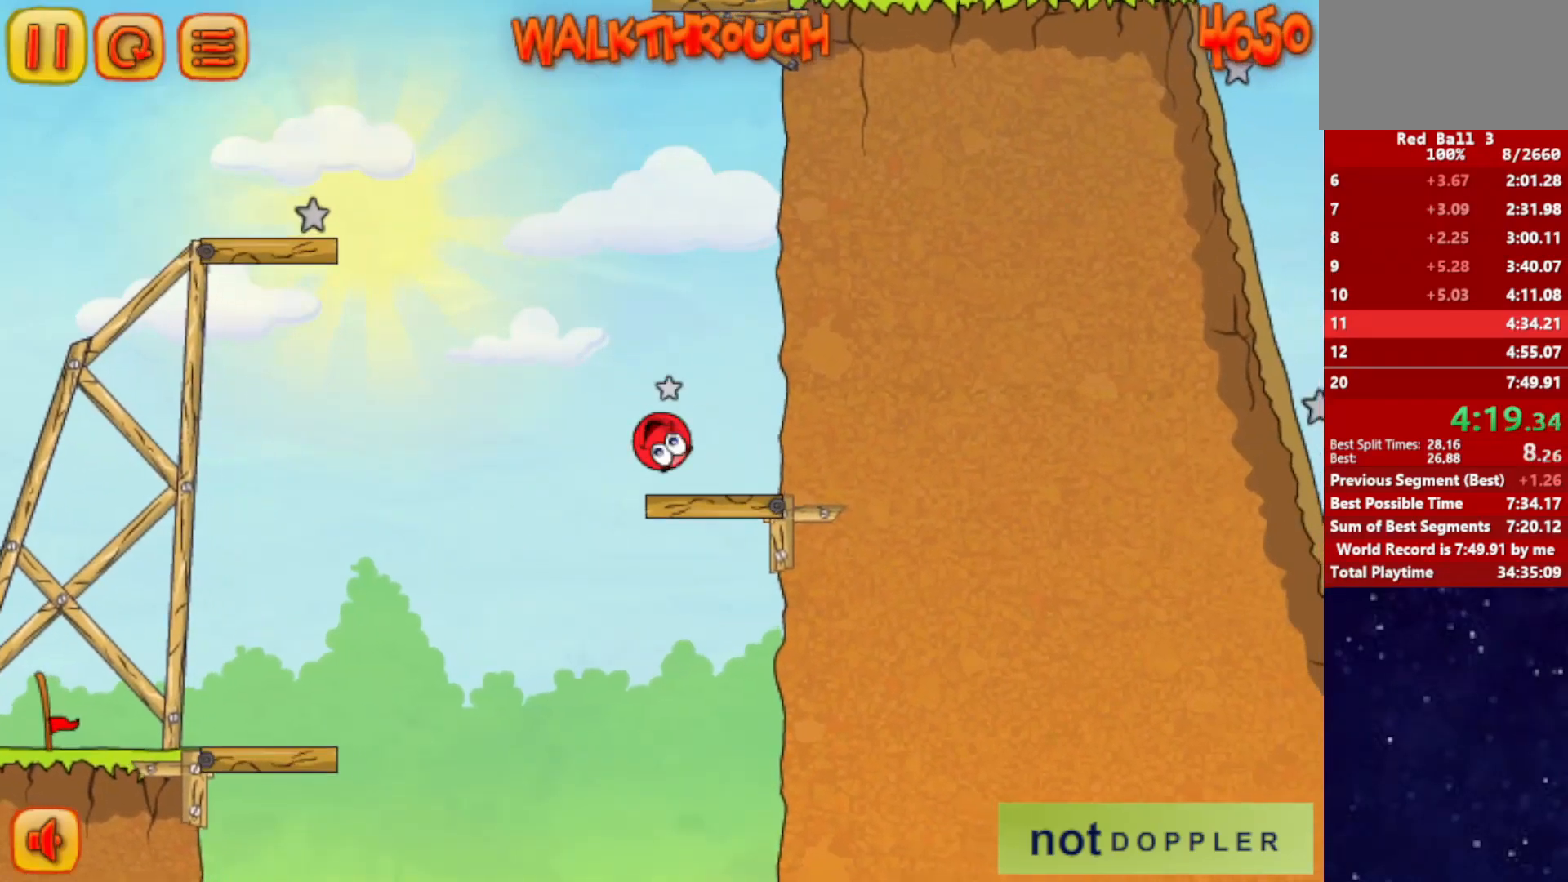
{"keys": ["left"], "events": [[83, "left", "down"]]}
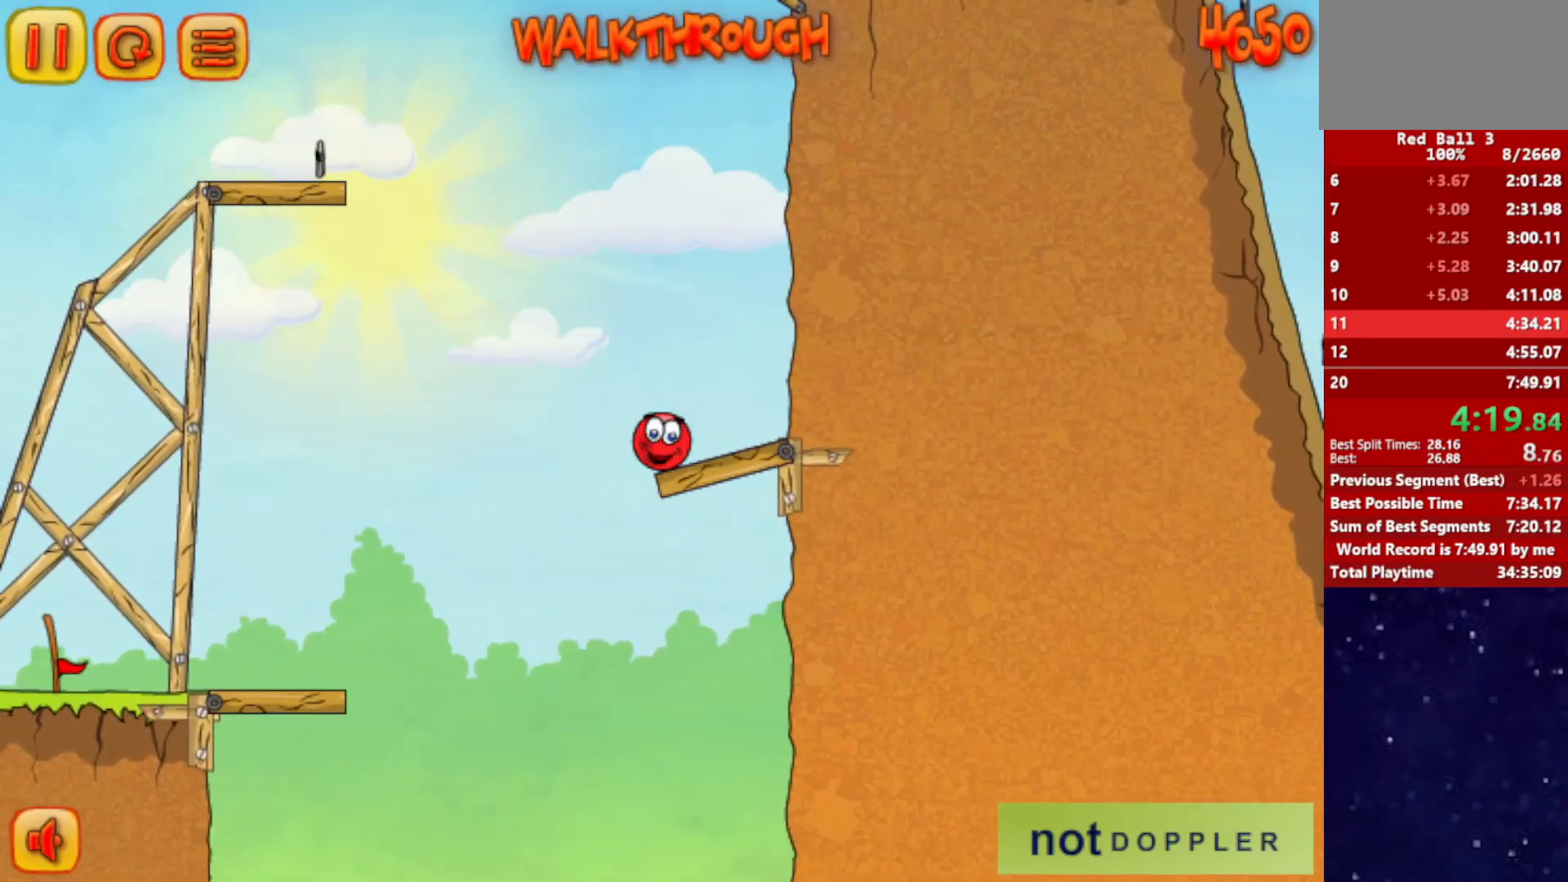
{"keys": ["left"], "events": [[34, "up", "down"], [351, "up", "up"]]}
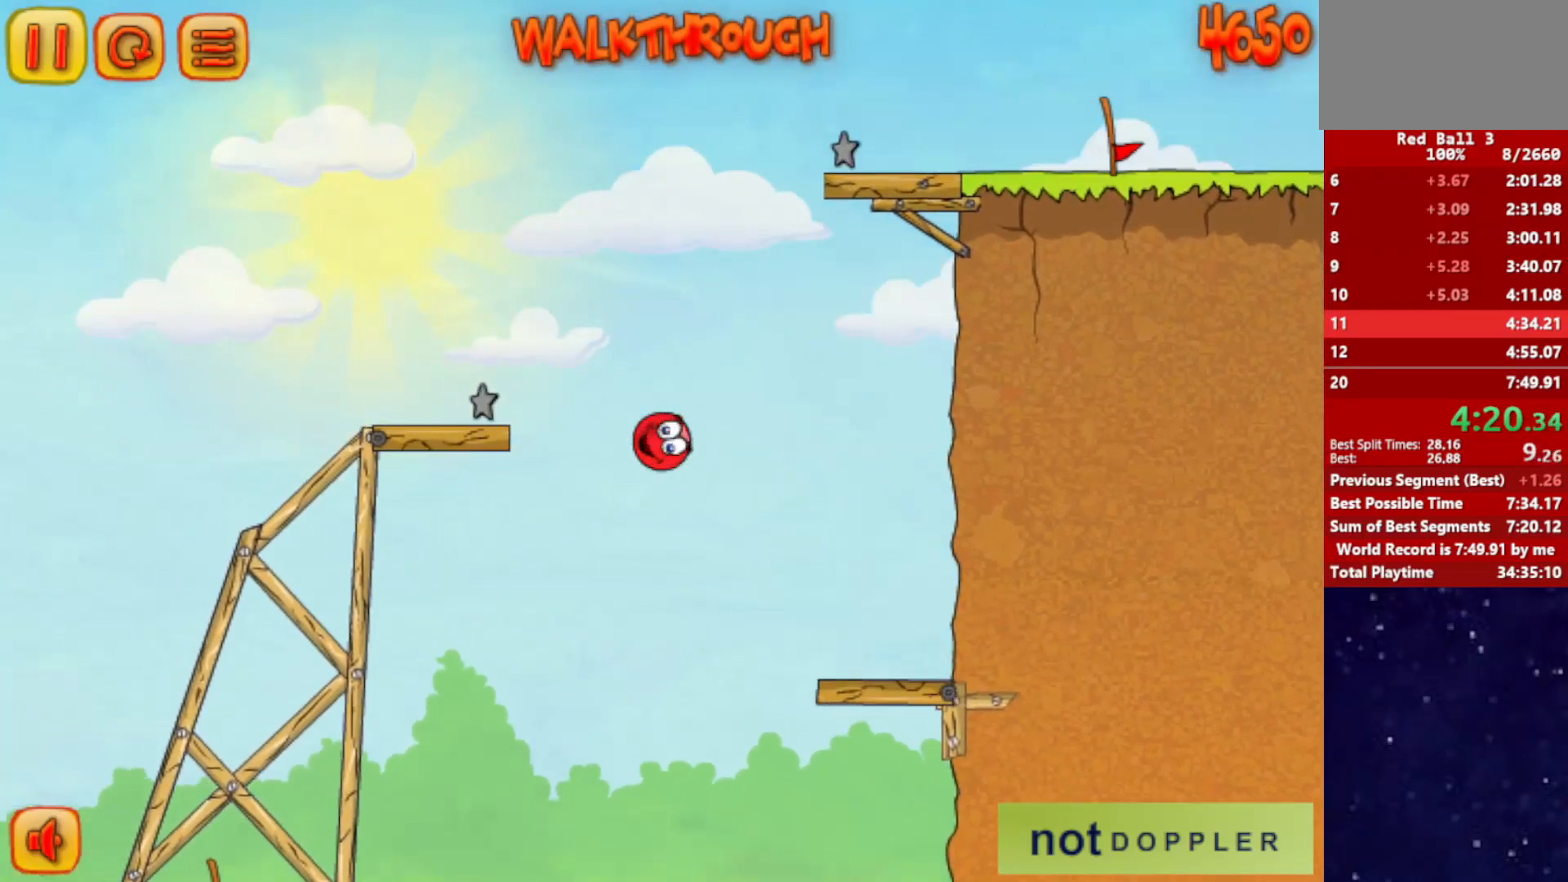
{"keys": ["right"], "events": [[283, "right", "down"], [317, "left", "up"]]}
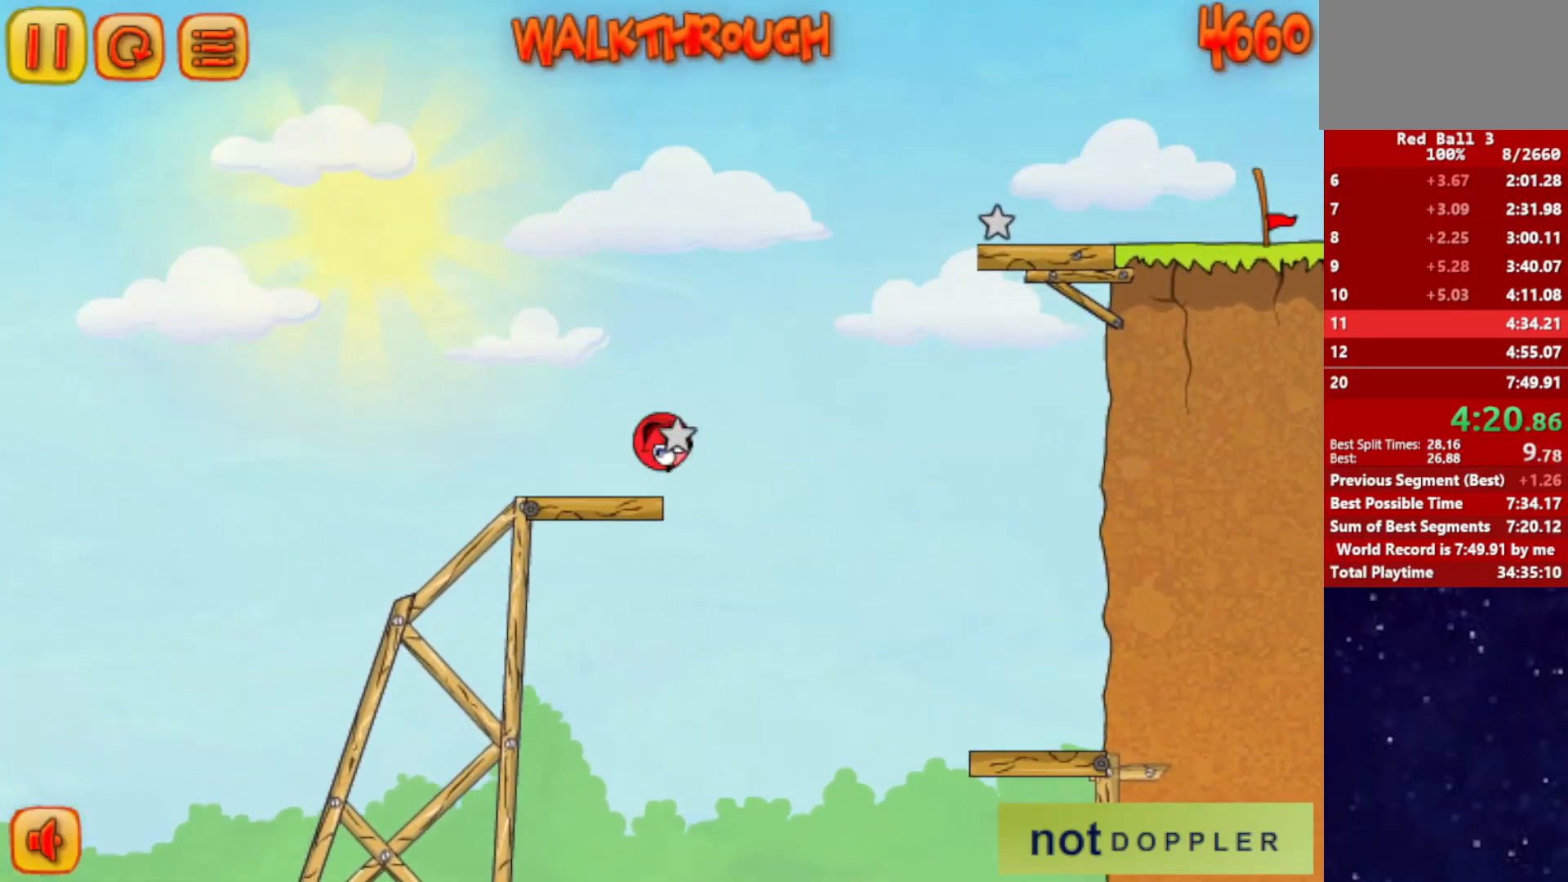
{"keys": ["right"], "events": [[167, "right", "up"], [200, "right", "down"]]}
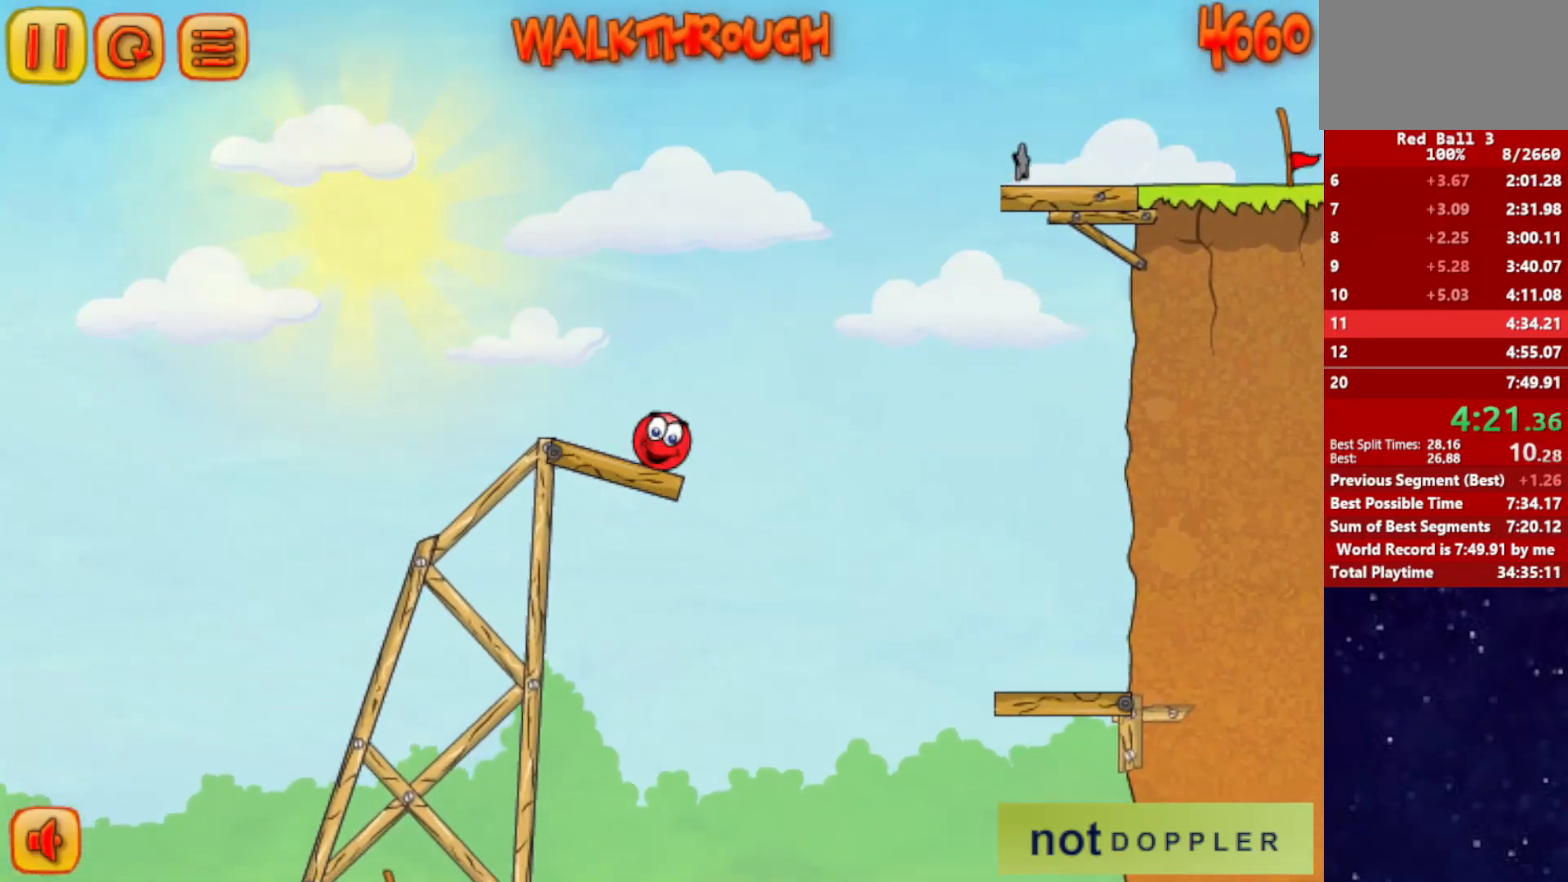
{"keys": ["right"], "events": [[66, "up", "down"], [200, "up", "up"]]}
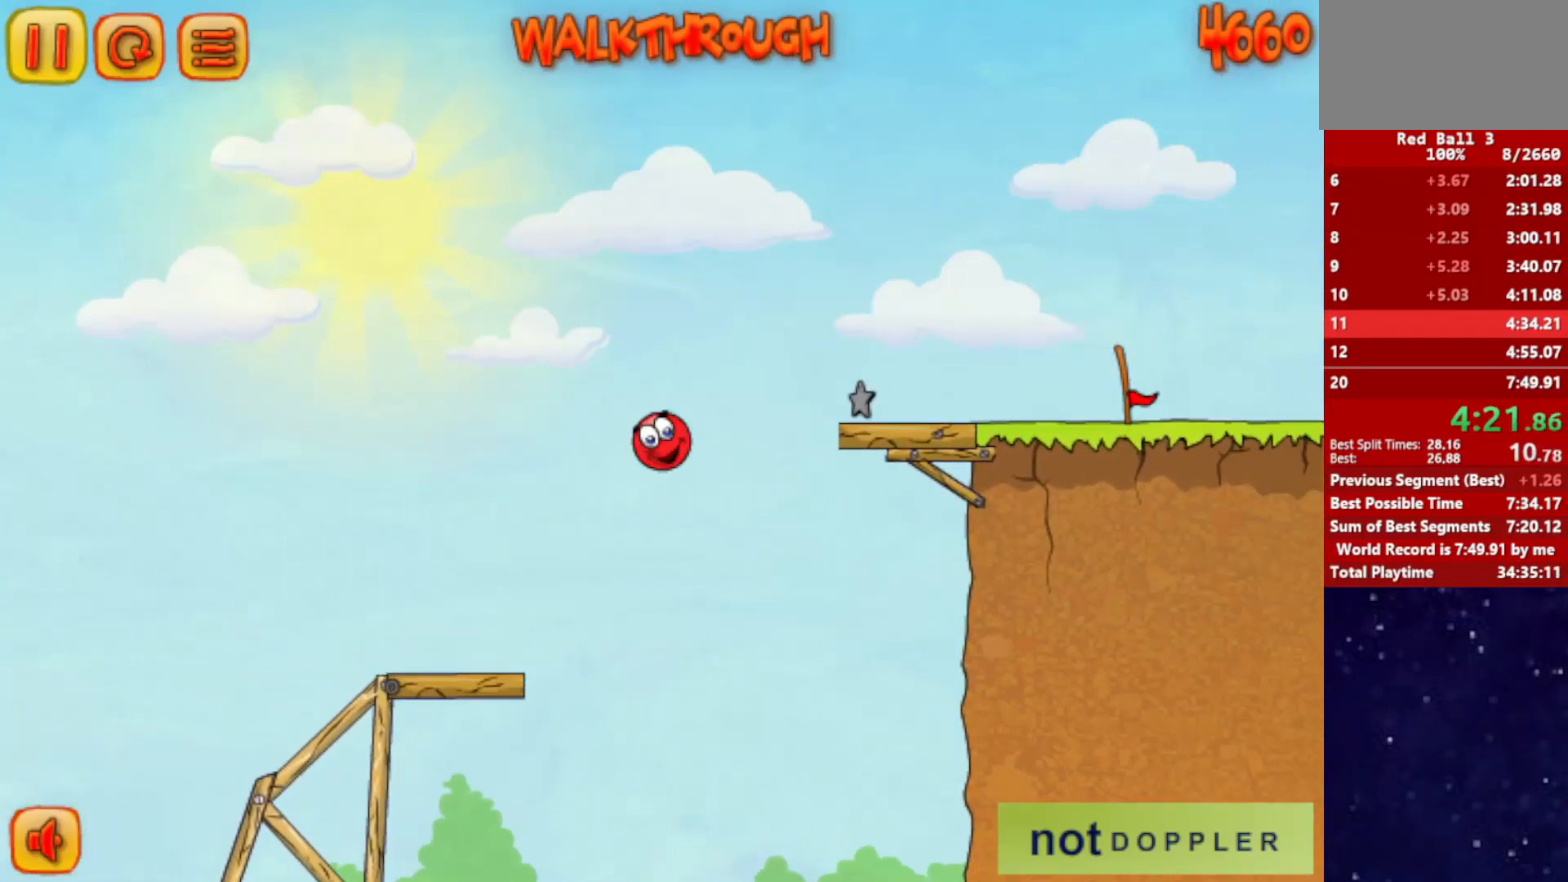
{"keys": ["right"], "events": [[84, "up", "down"], [184, "up", "up"]]}
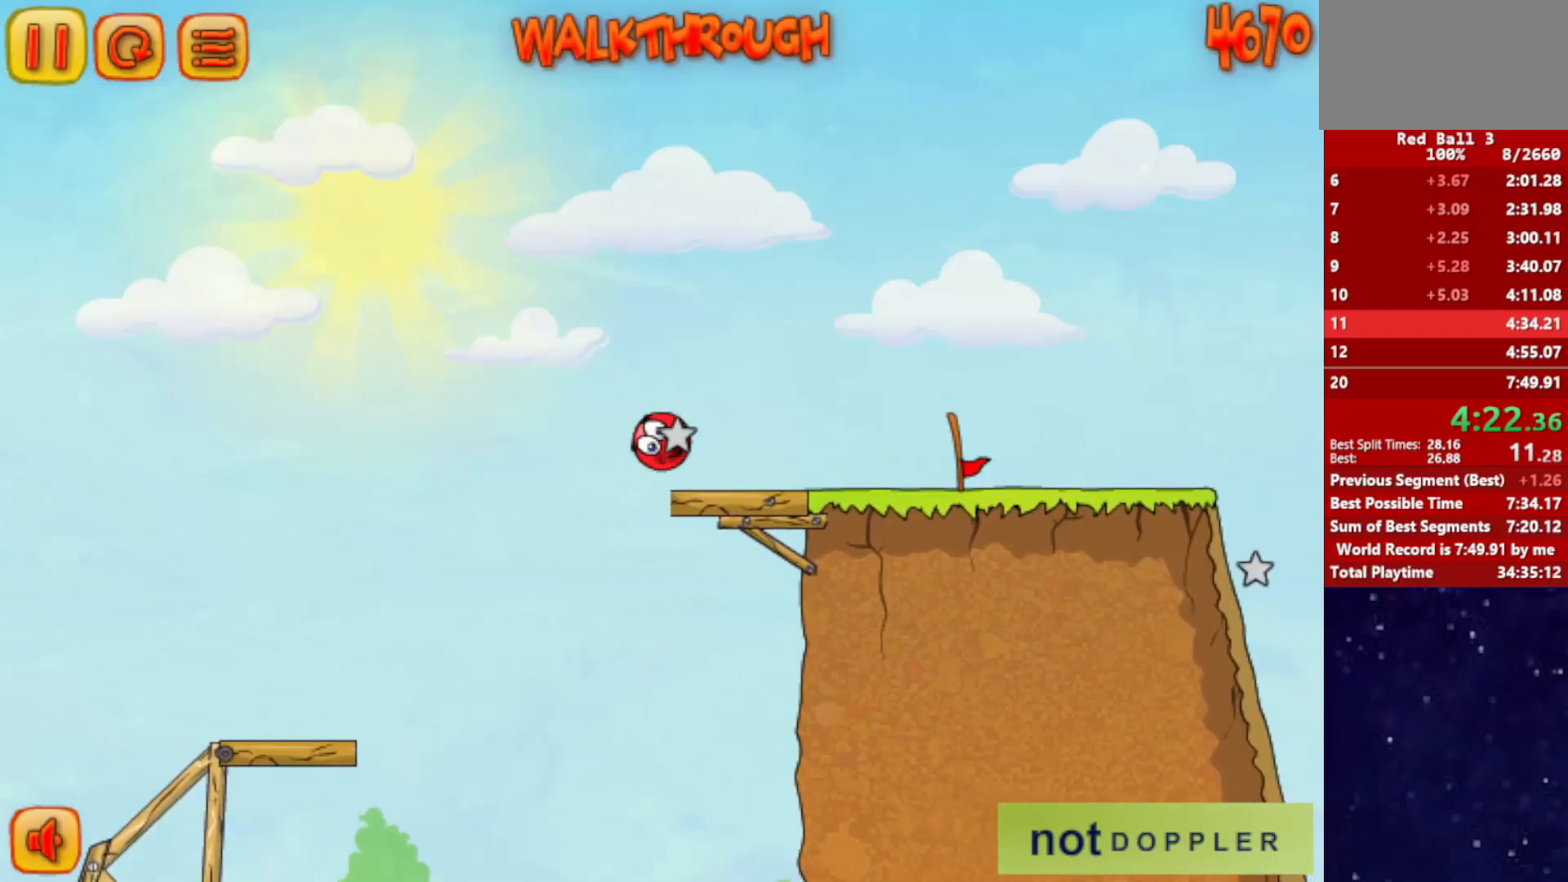
{"keys": ["right", "up"], "events": [[467, "up", "down"]]}
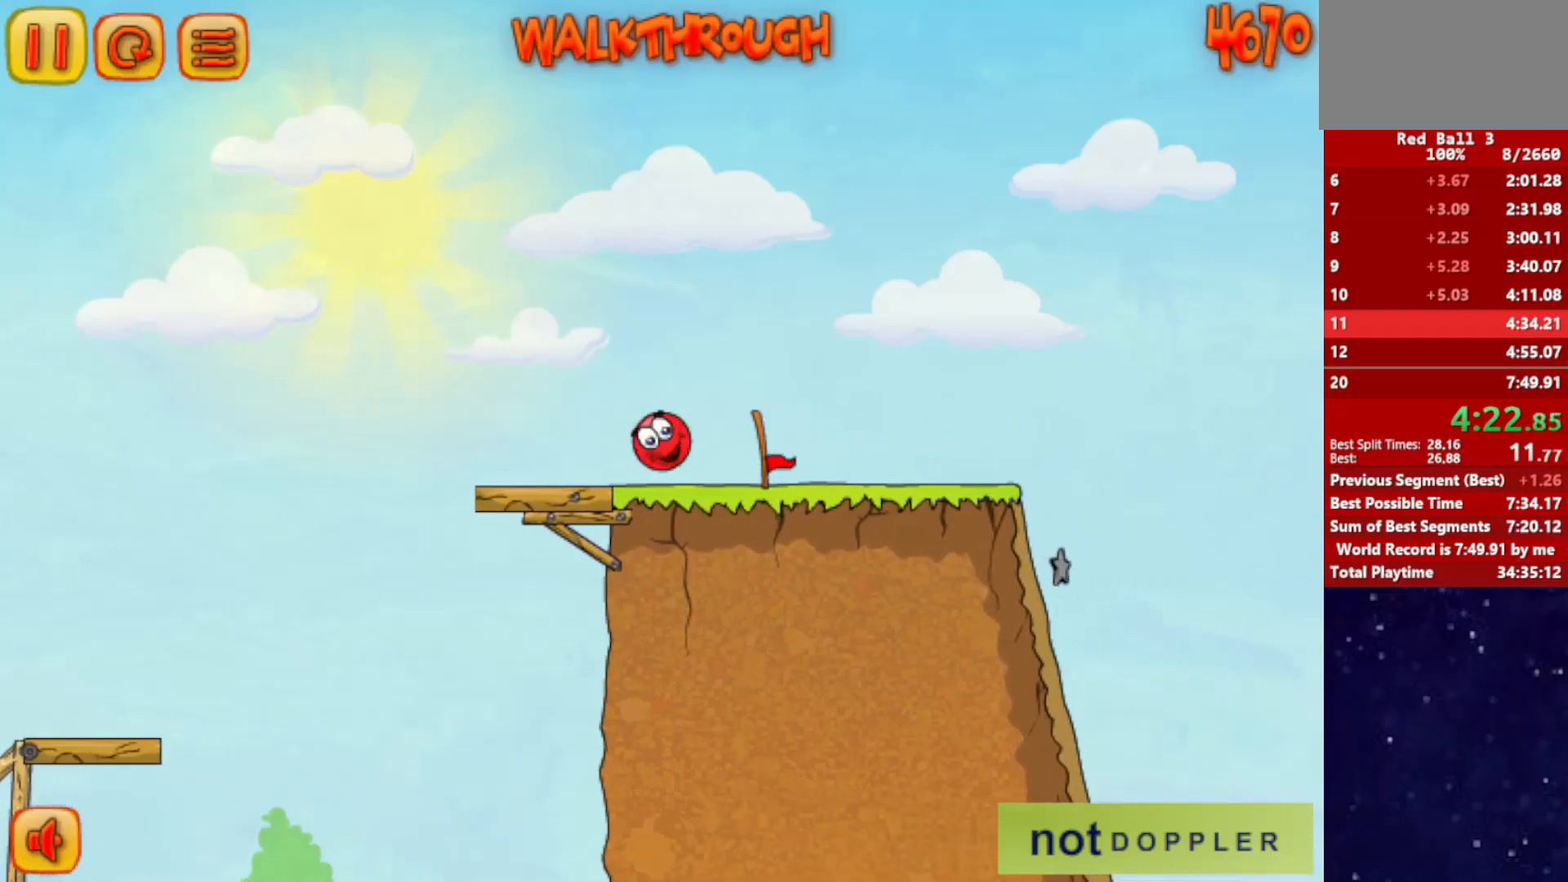
{"keys": ["right"], "events": [[17, "up", "up"]]}